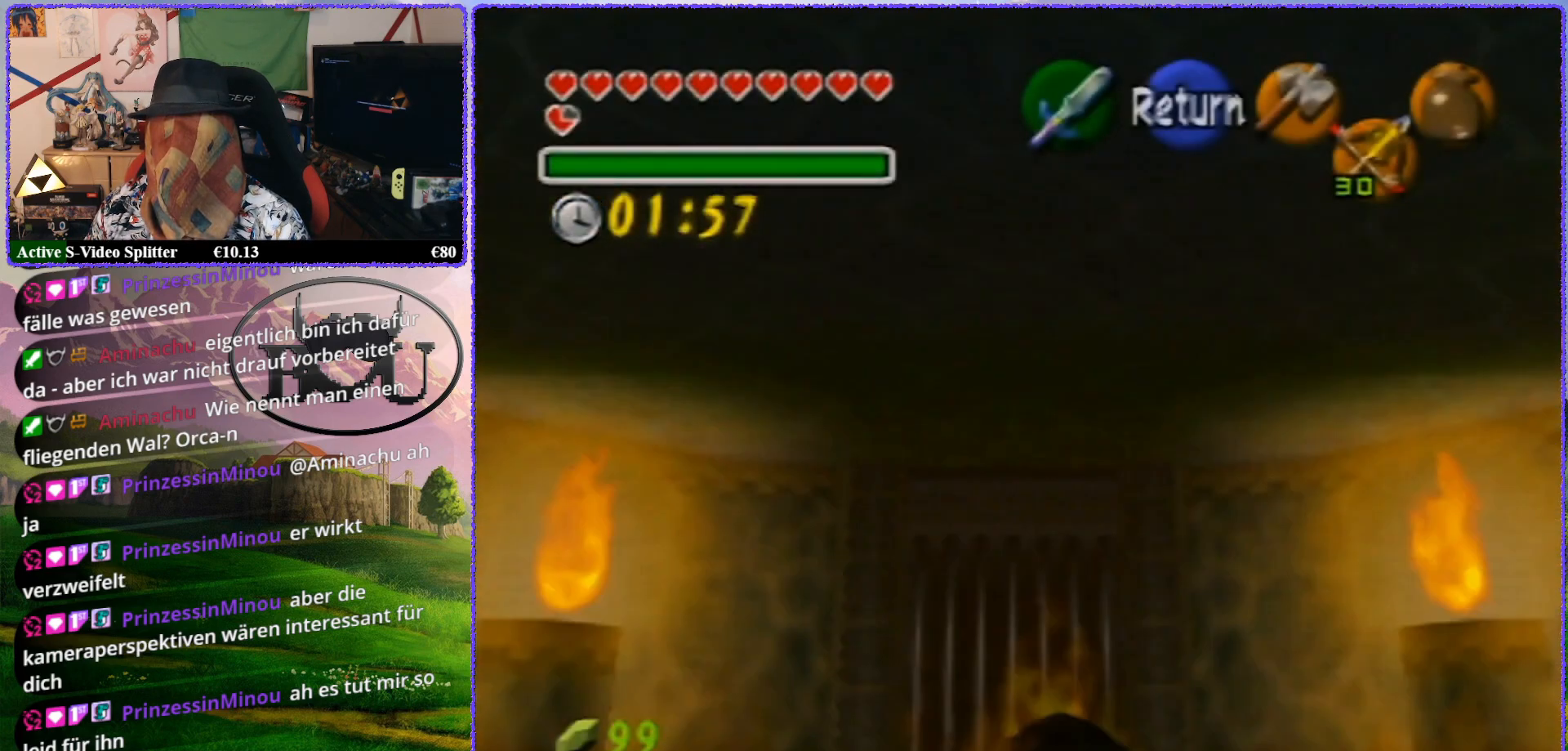
Gameplay with a controller (Nintendo layout); each line is a JSON object with the inputs held at the frame after it. "events" lists button and stick changes between this image and that frame as [ms after this image, input, new state], when the widget could be followed in between. Not read: L1 L3 R3.
{"buttons": ["Z"], "left_stick": "center", "events": [[367, "Z", "down"], [400, "left_stick", "center"]]}
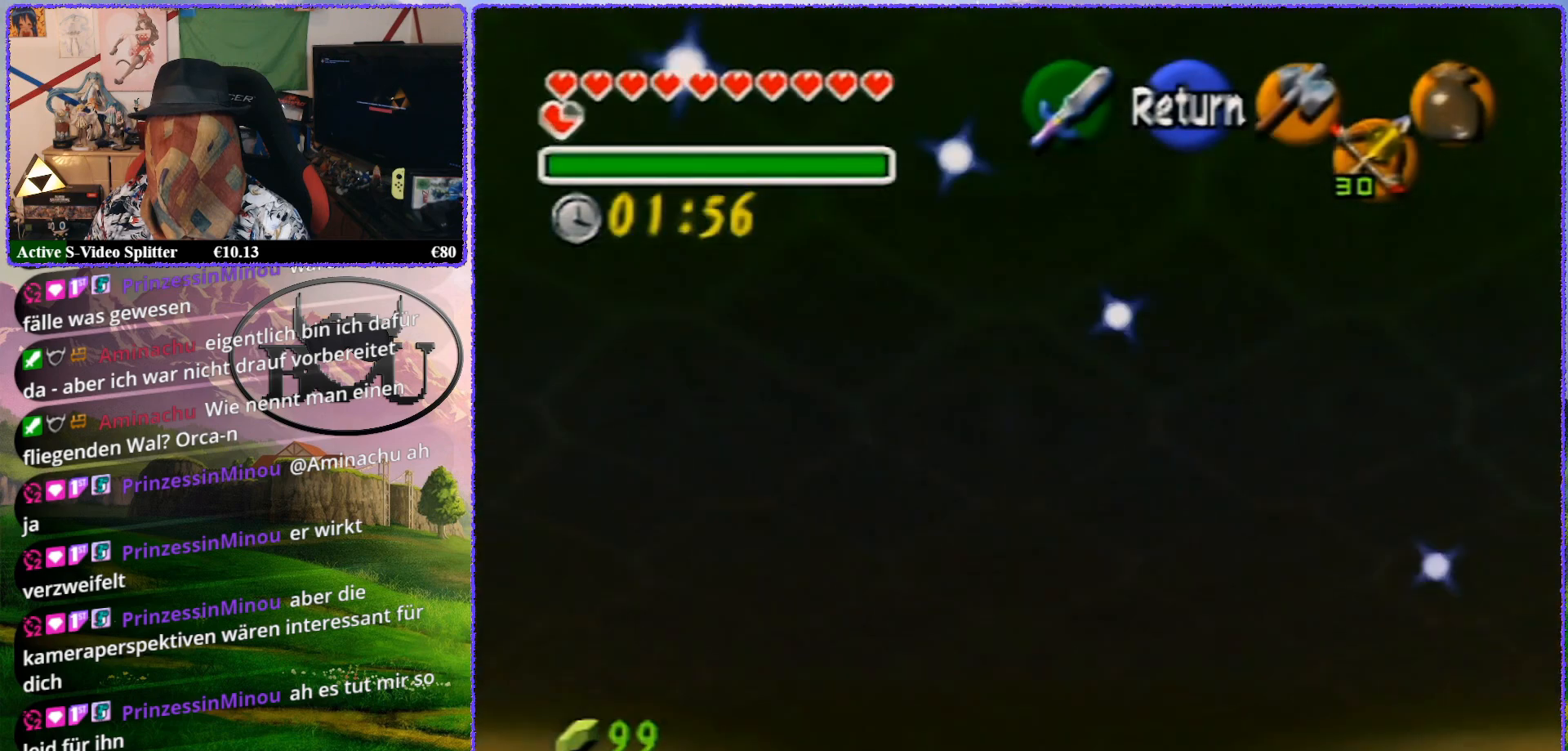
{"buttons": ["Z"], "left_stick": "center", "events": [[217, "A", "down"], [317, "A", "up"]]}
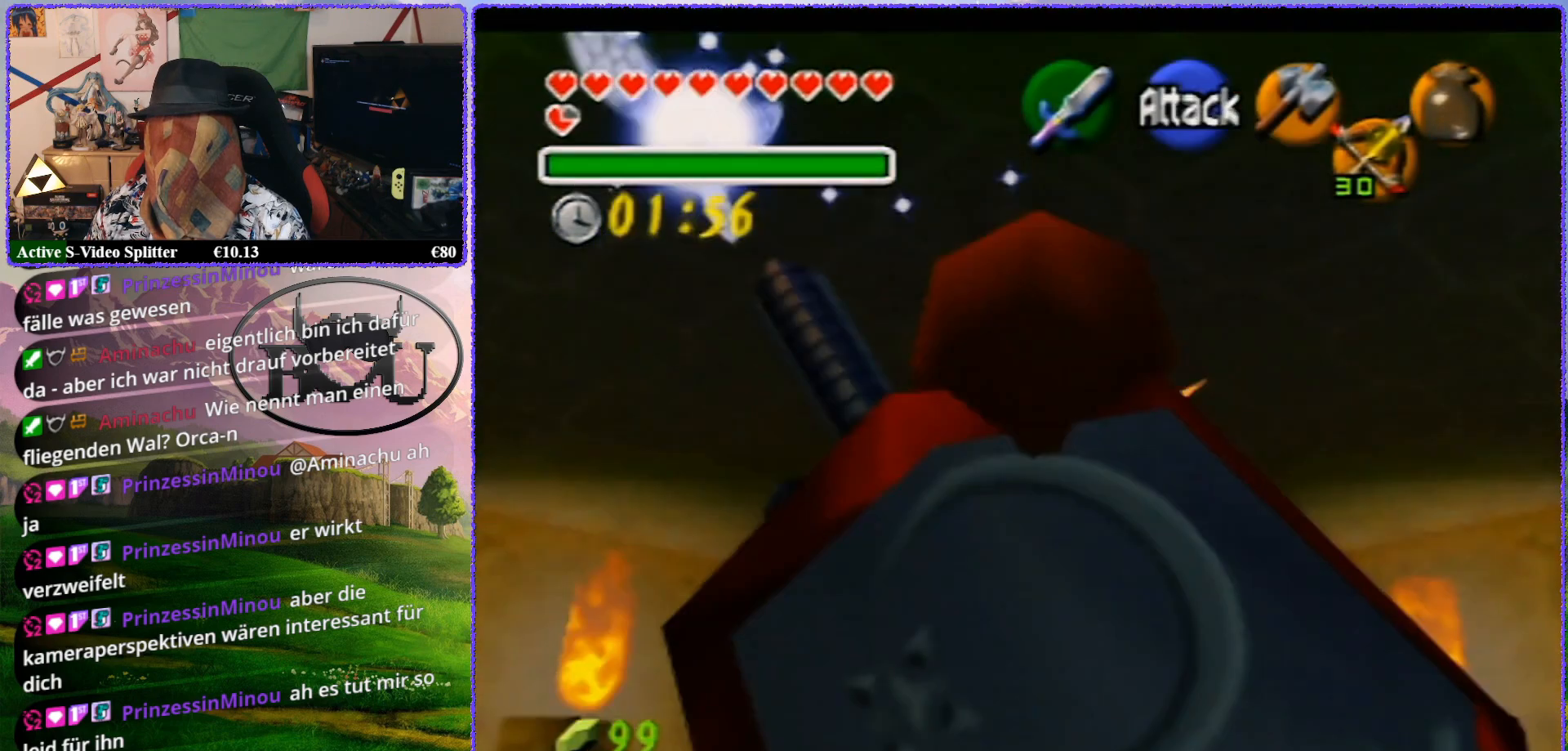
{"buttons": ["A", "Z"], "left_stick": "up", "events": [[67, "left_stick", "up"], [100, "A", "down"], [150, "A", "up"], [233, "A", "down"], [267, "A", "up"], [333, "A", "down"], [433, "A", "up"], [500, "A", "down"]]}
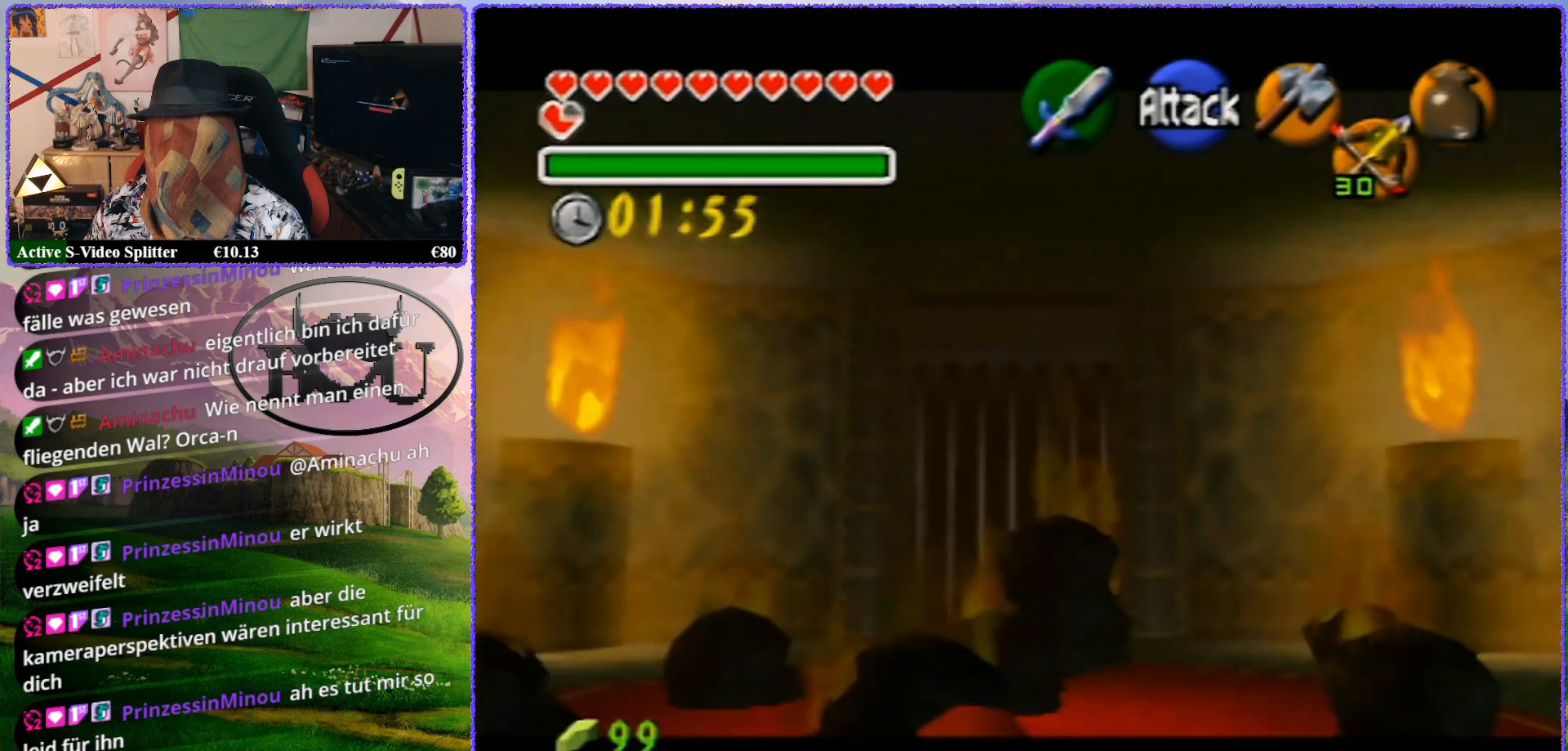
{"buttons": ["Z"], "left_stick": "up", "events": [[67, "A", "up"], [117, "A", "down"], [183, "A", "up"], [233, "A", "down"], [300, "A", "up"], [400, "A", "down"], [467, "A", "up"]]}
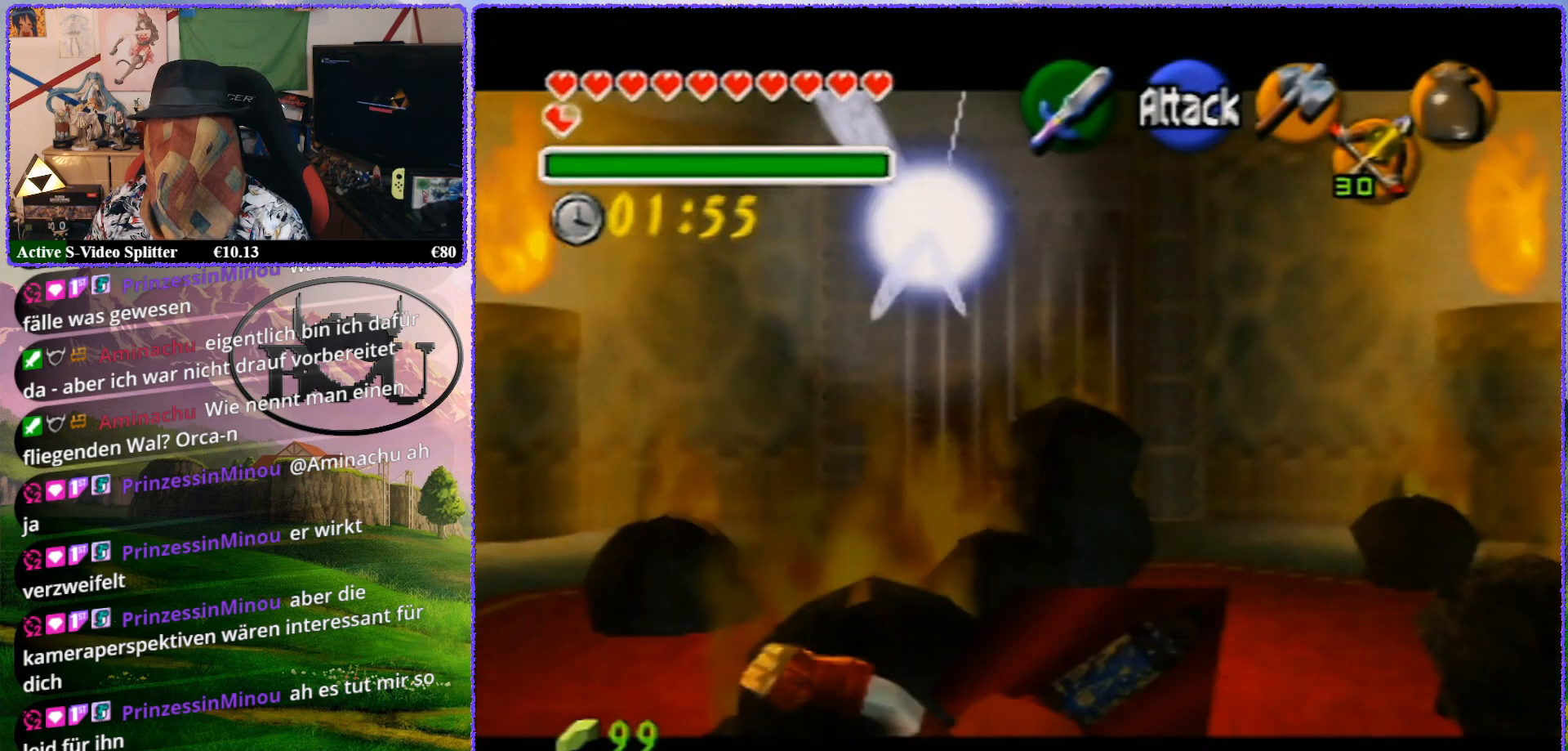
{"buttons": ["A", "Z"], "left_stick": "up", "events": [[33, "A", "down"], [83, "A", "up"], [183, "A", "down"], [250, "A", "up"], [317, "A", "down"], [383, "A", "up"], [467, "A", "down"]]}
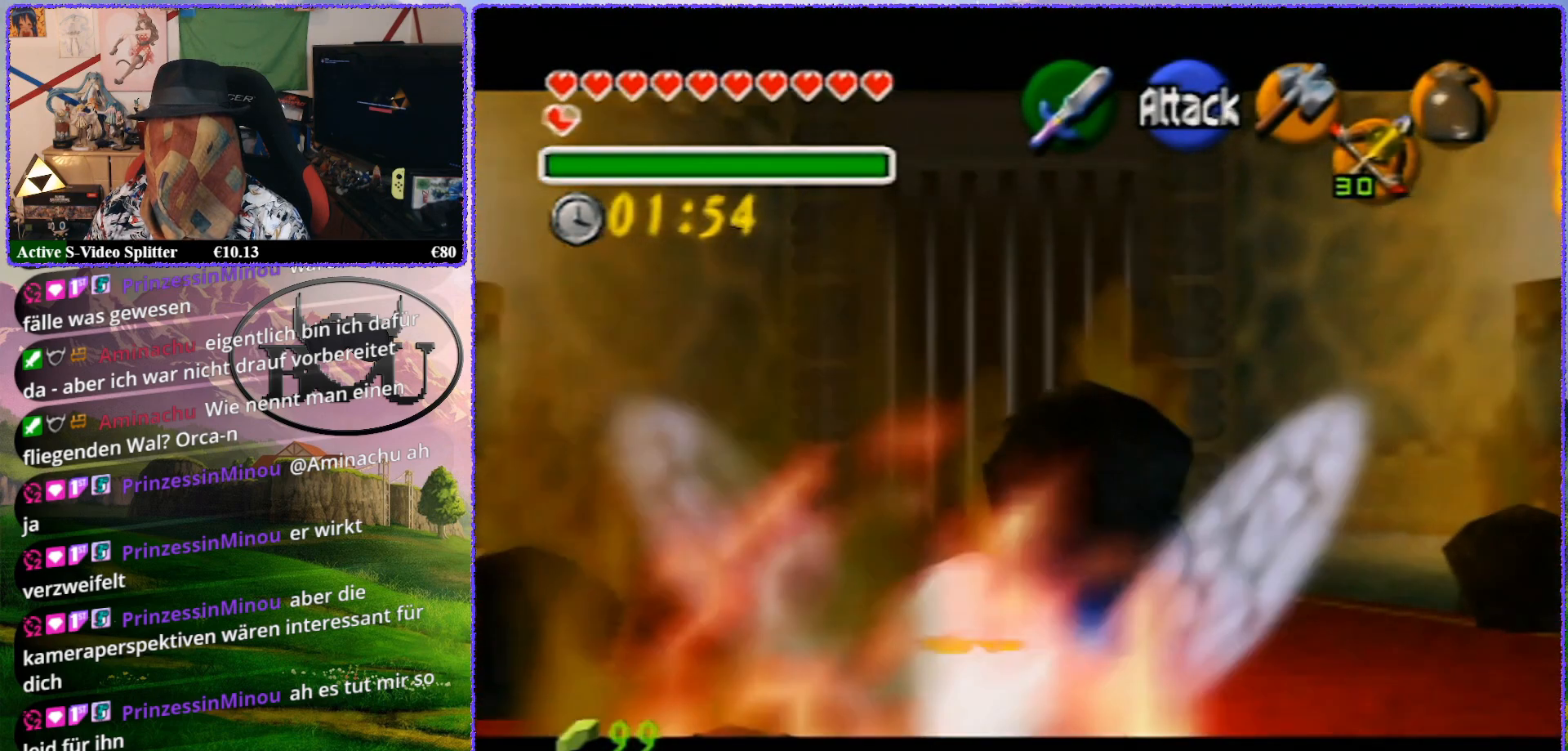
{"buttons": ["Z"], "left_stick": "up", "events": [[33, "A", "up"], [83, "A", "down"], [183, "A", "up"], [233, "A", "down"], [300, "A", "up"], [400, "A", "down"], [467, "A", "up"]]}
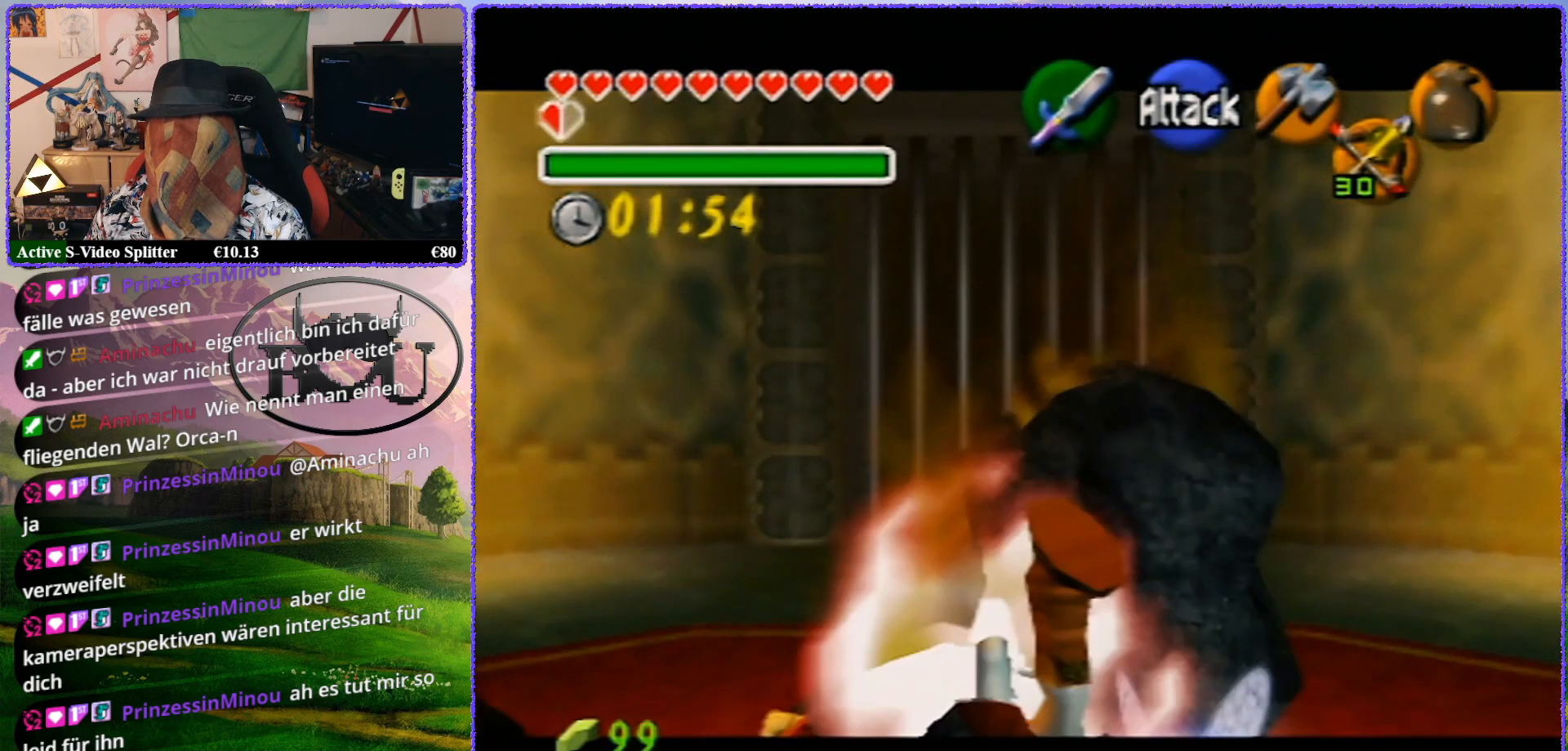
{"buttons": ["A", "Z"], "left_stick": "up", "events": [[33, "A", "down"], [117, "A", "up"], [183, "A", "down"], [267, "A", "up"], [367, "A", "down"], [417, "A", "up"], [483, "A", "down"]]}
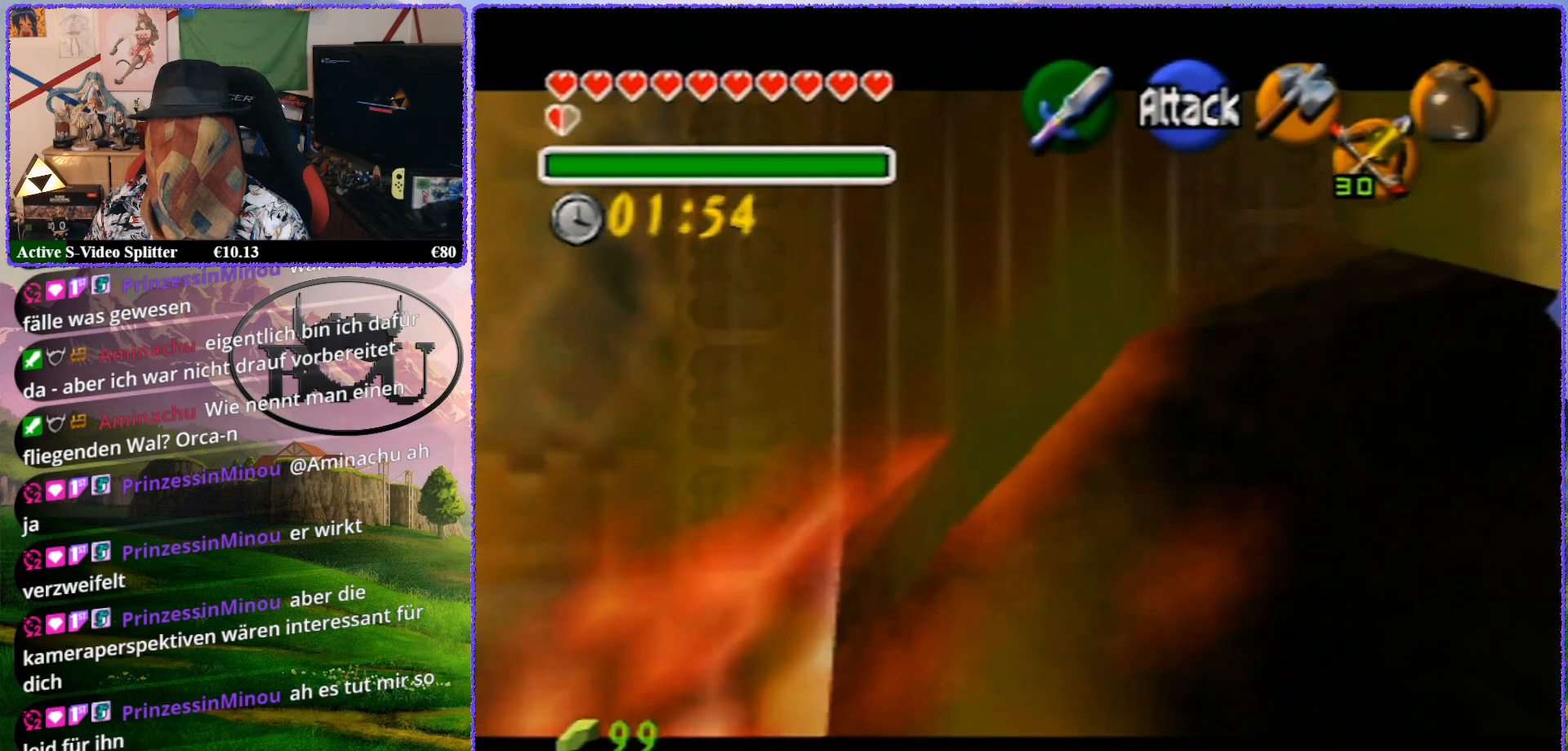
{"buttons": ["A", "Z"], "left_stick": "up", "events": [[83, "A", "up"], [150, "A", "down"], [233, "A", "up"], [317, "A", "down"], [400, "A", "up"], [467, "A", "down"]]}
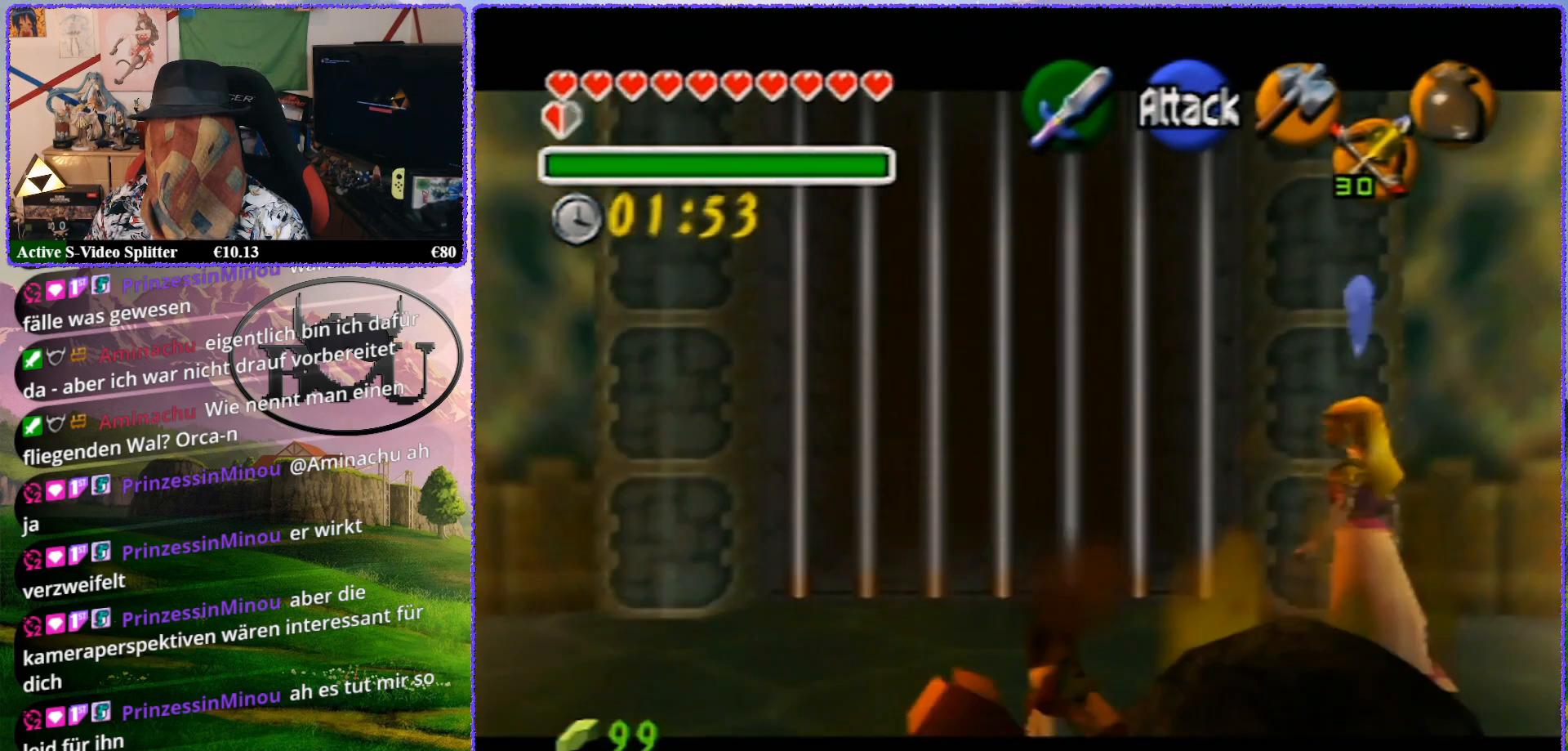
{"buttons": ["A", "Z"], "left_stick": "up", "events": [[67, "A", "up"], [133, "A", "down"], [200, "A", "up"], [283, "A", "down"], [367, "A", "up"], [433, "A", "down"]]}
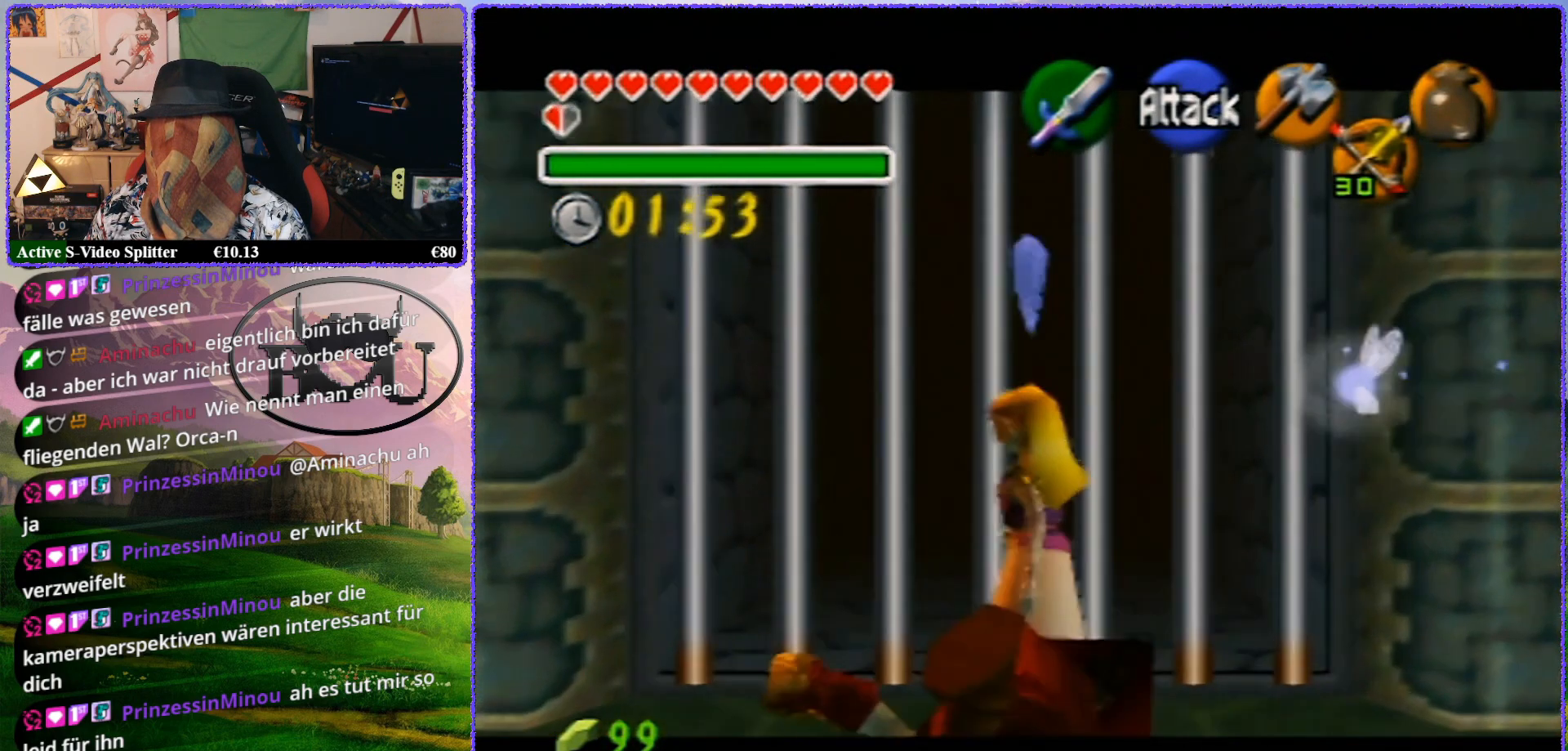
{"buttons": ["Z"], "left_stick": "up", "events": [[33, "A", "up"], [100, "A", "down"], [150, "A", "up"], [250, "A", "down"], [333, "A", "up"], [400, "A", "down"], [433, "A", "up"]]}
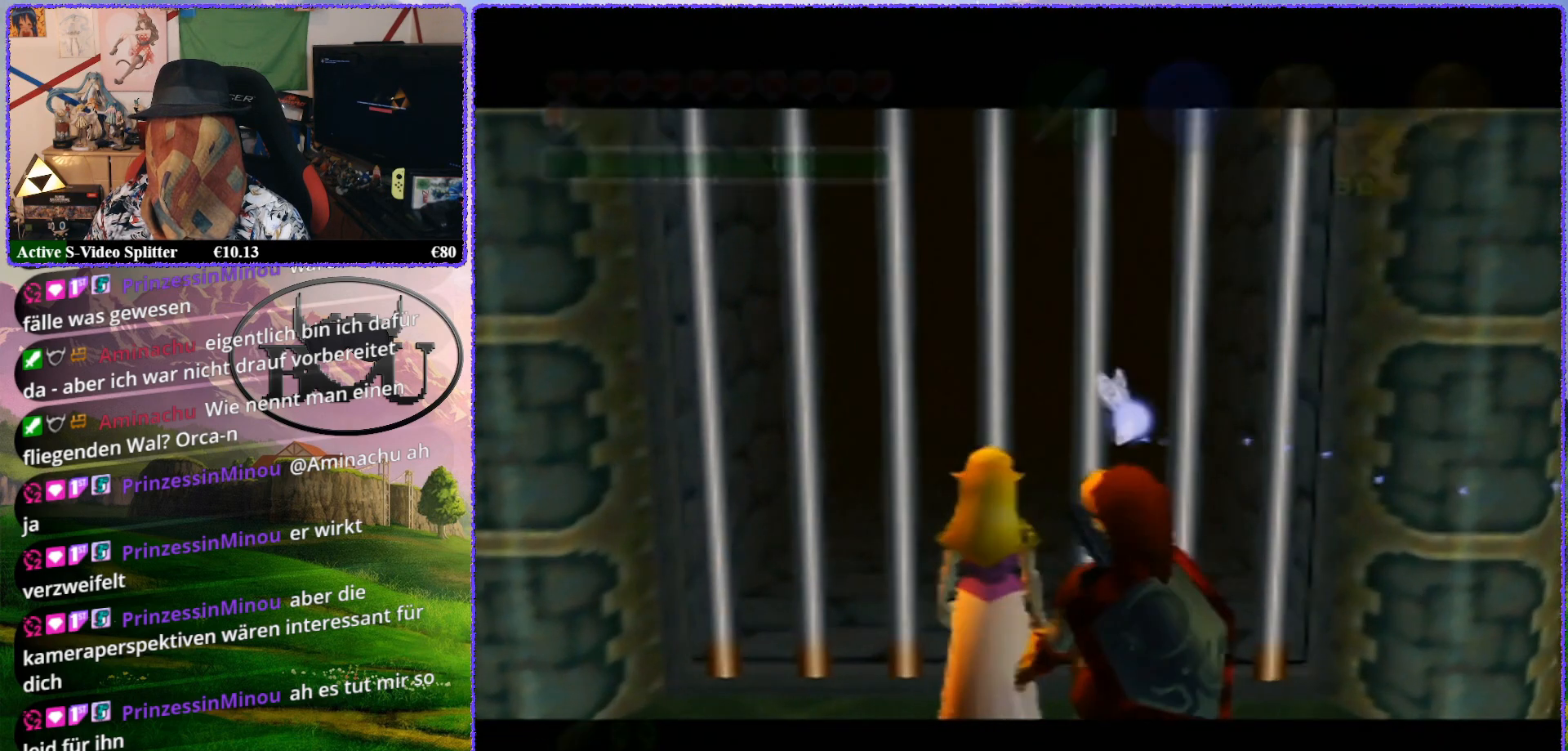
{"buttons": ["Z"], "left_stick": "up", "events": [[133, "A", "down"], [183, "A", "up"]]}
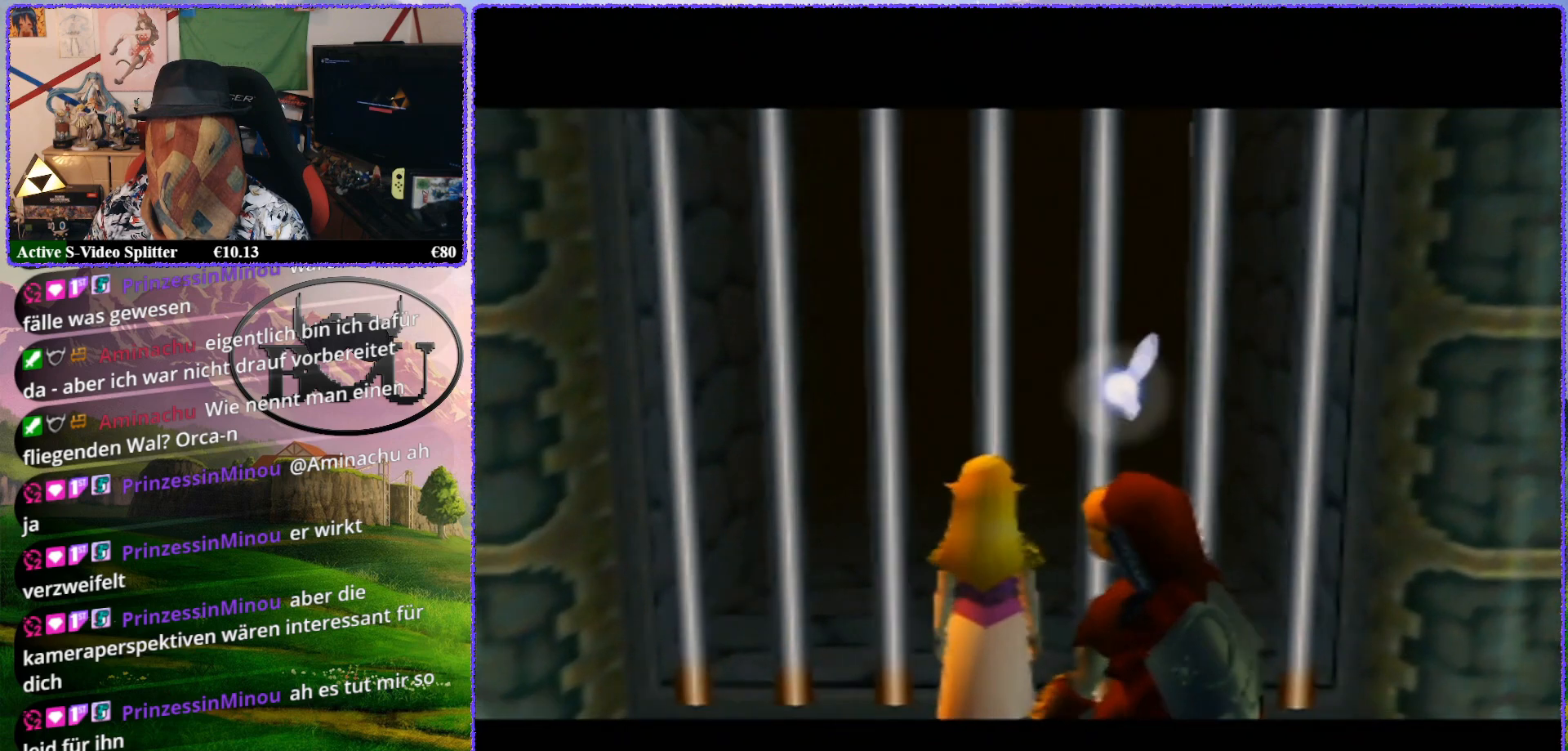
{"buttons": ["Z"], "left_stick": "up", "events": []}
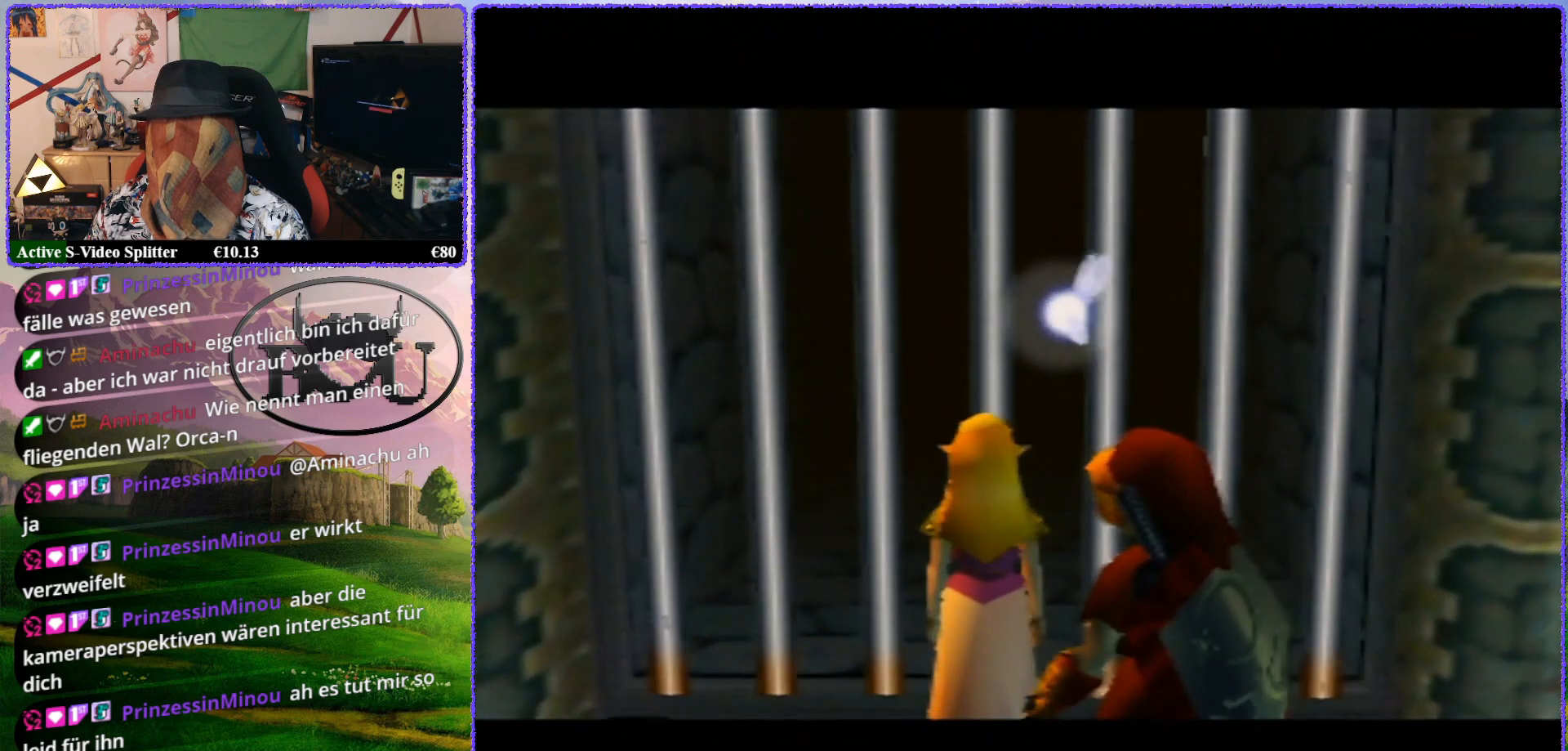
{"buttons": ["Z"], "left_stick": "up", "events": []}
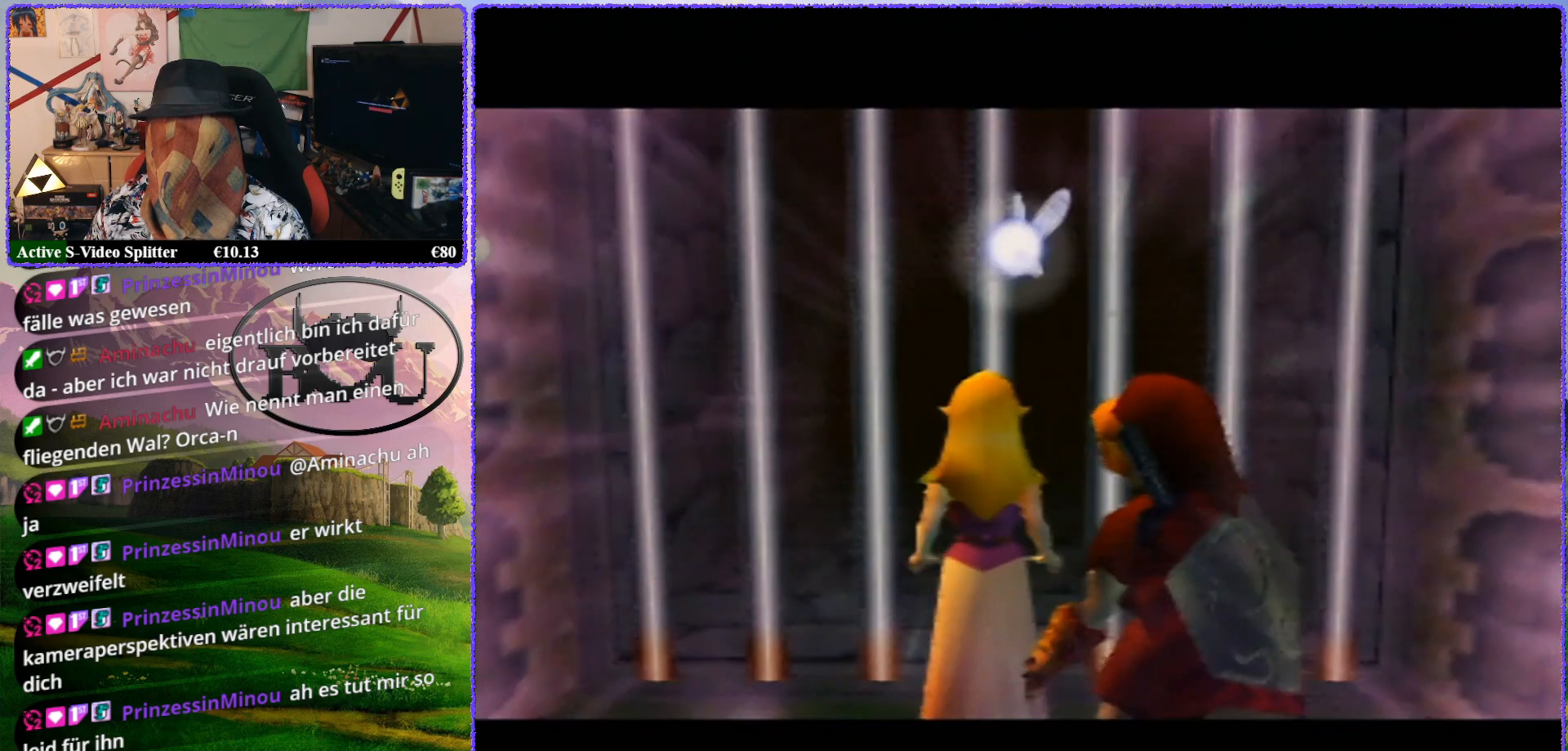
{"buttons": [], "left_stick": "up", "events": [[483, "Z", "up"]]}
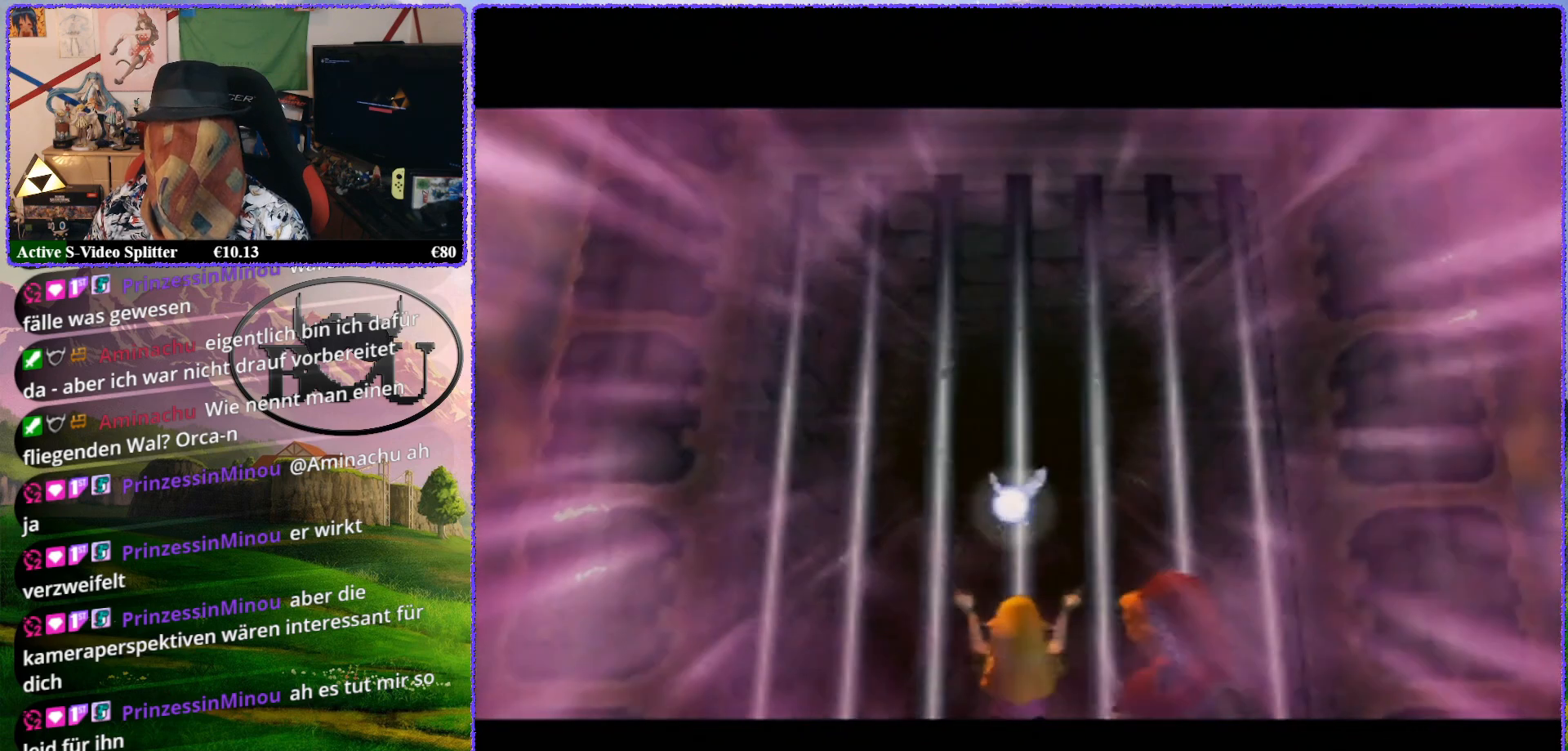
{"buttons": [], "left_stick": "center", "events": [[67, "left_stick", "center"]]}
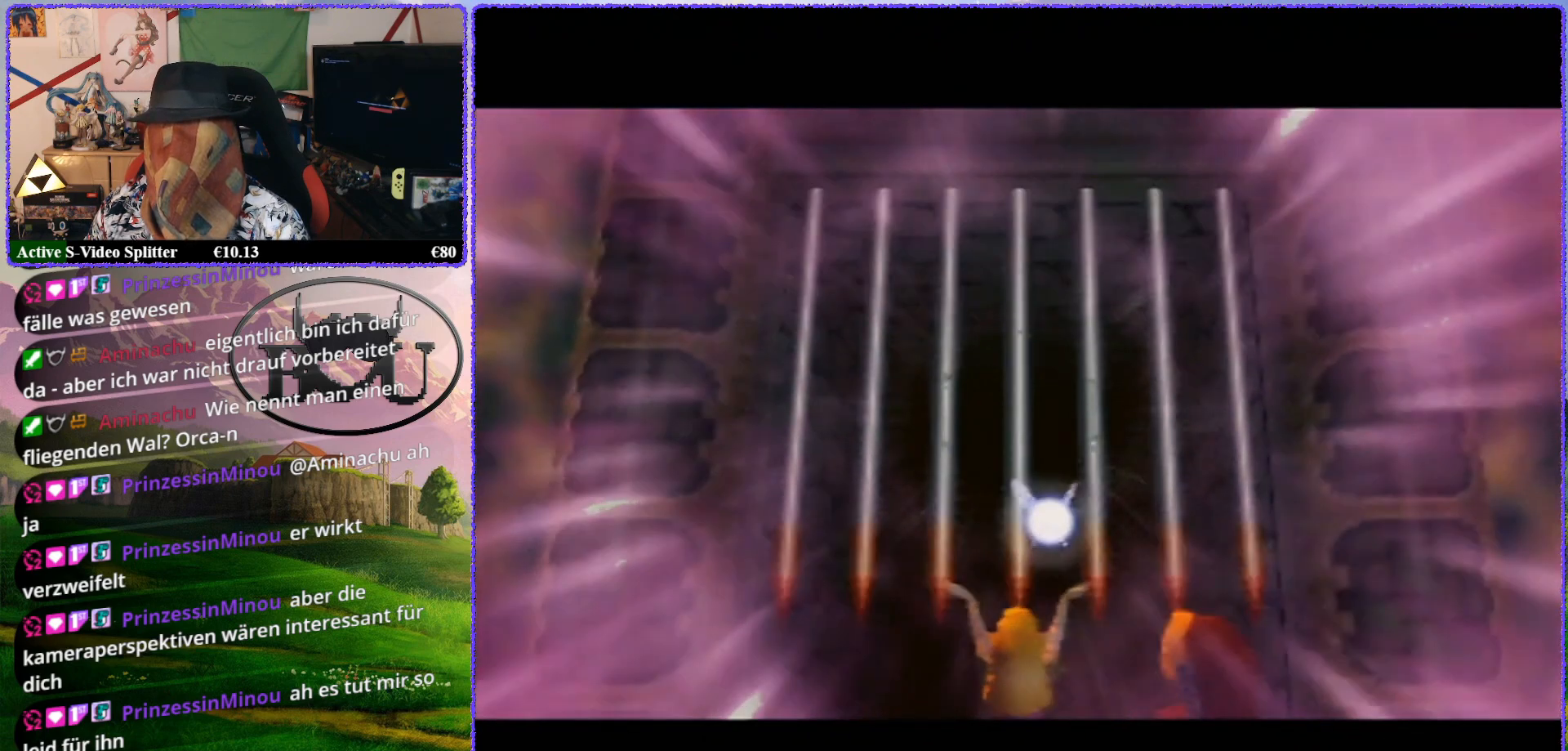
{"buttons": [], "left_stick": "center", "events": []}
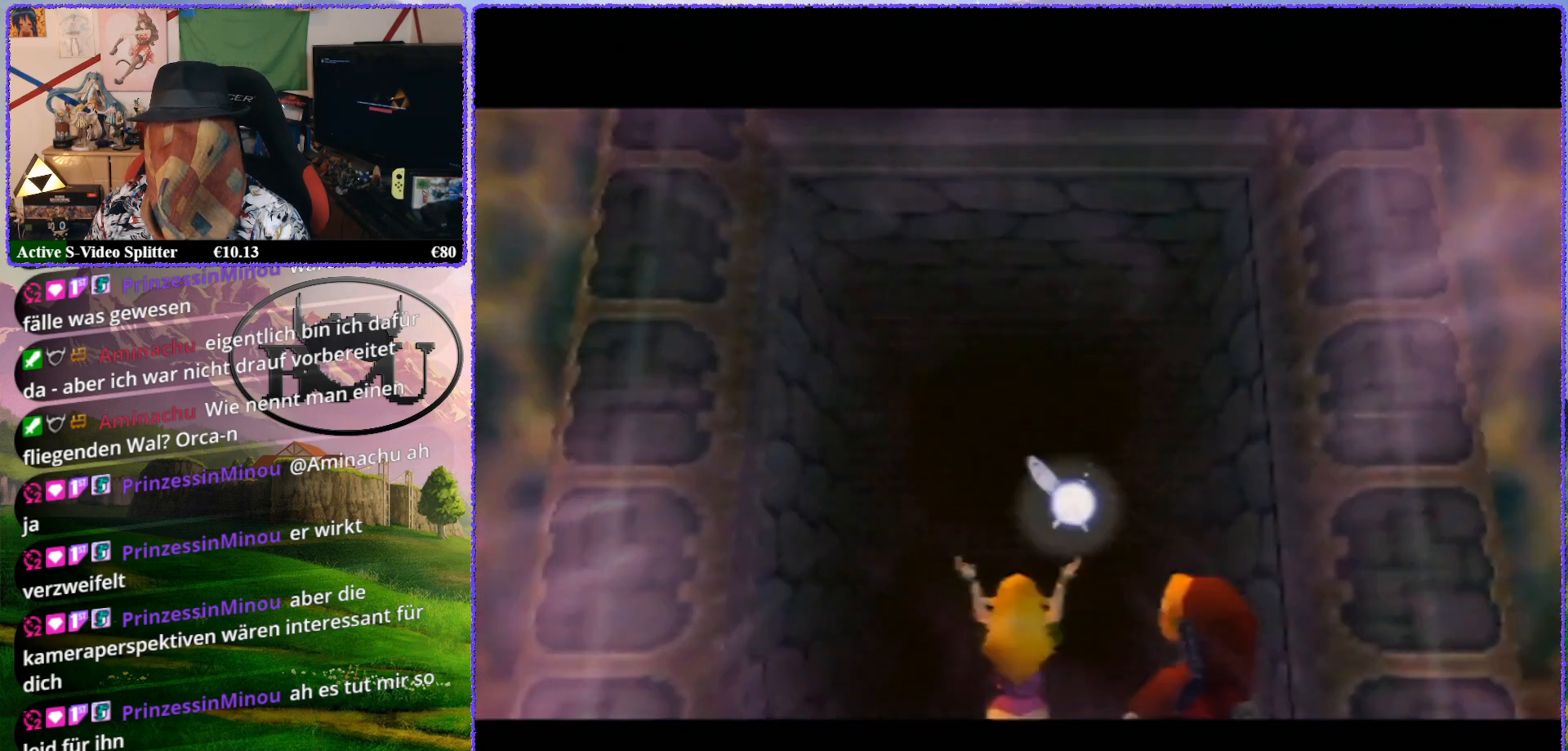
{"buttons": [], "left_stick": "center", "events": []}
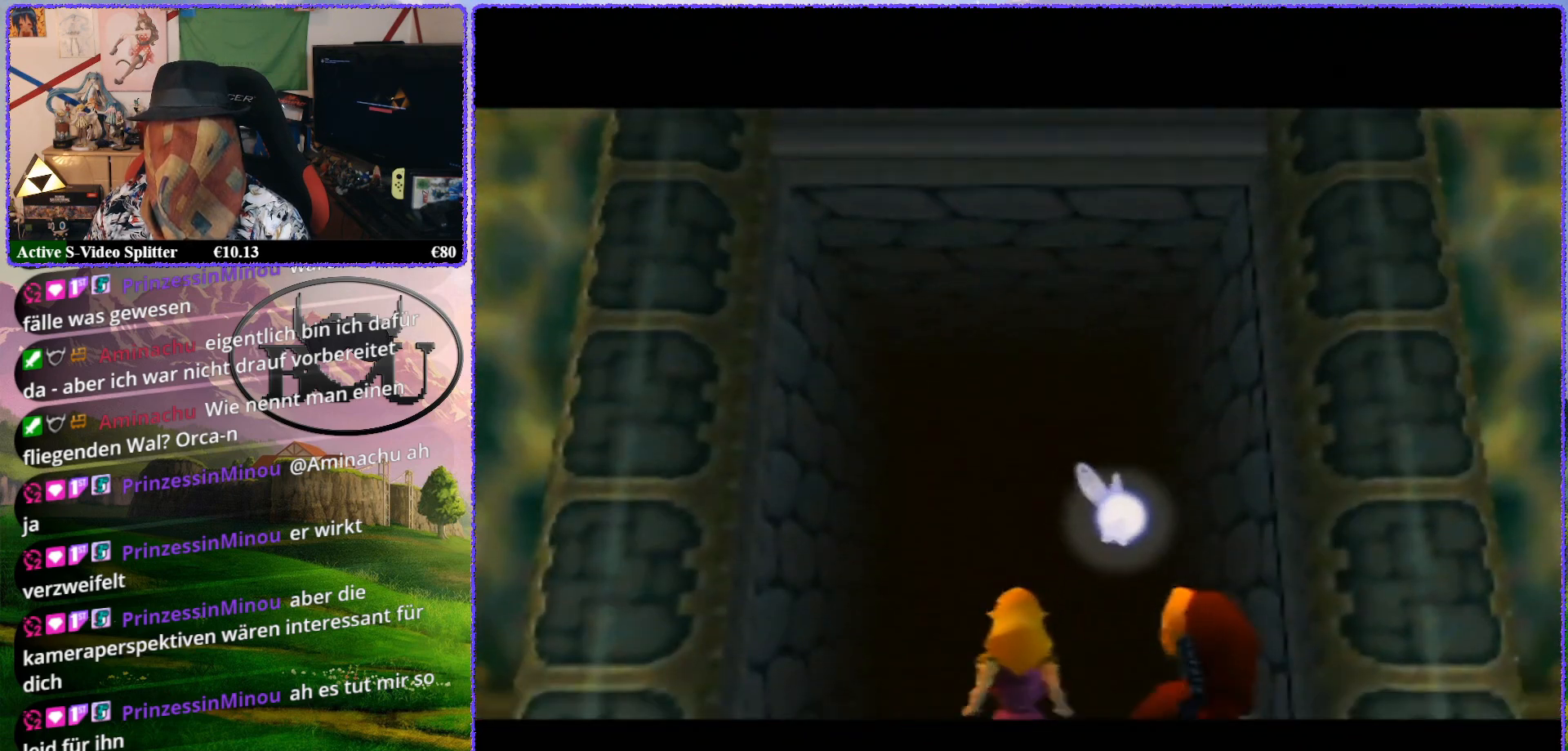
{"buttons": ["Z"], "left_stick": "center", "events": [[483, "Z", "down"]]}
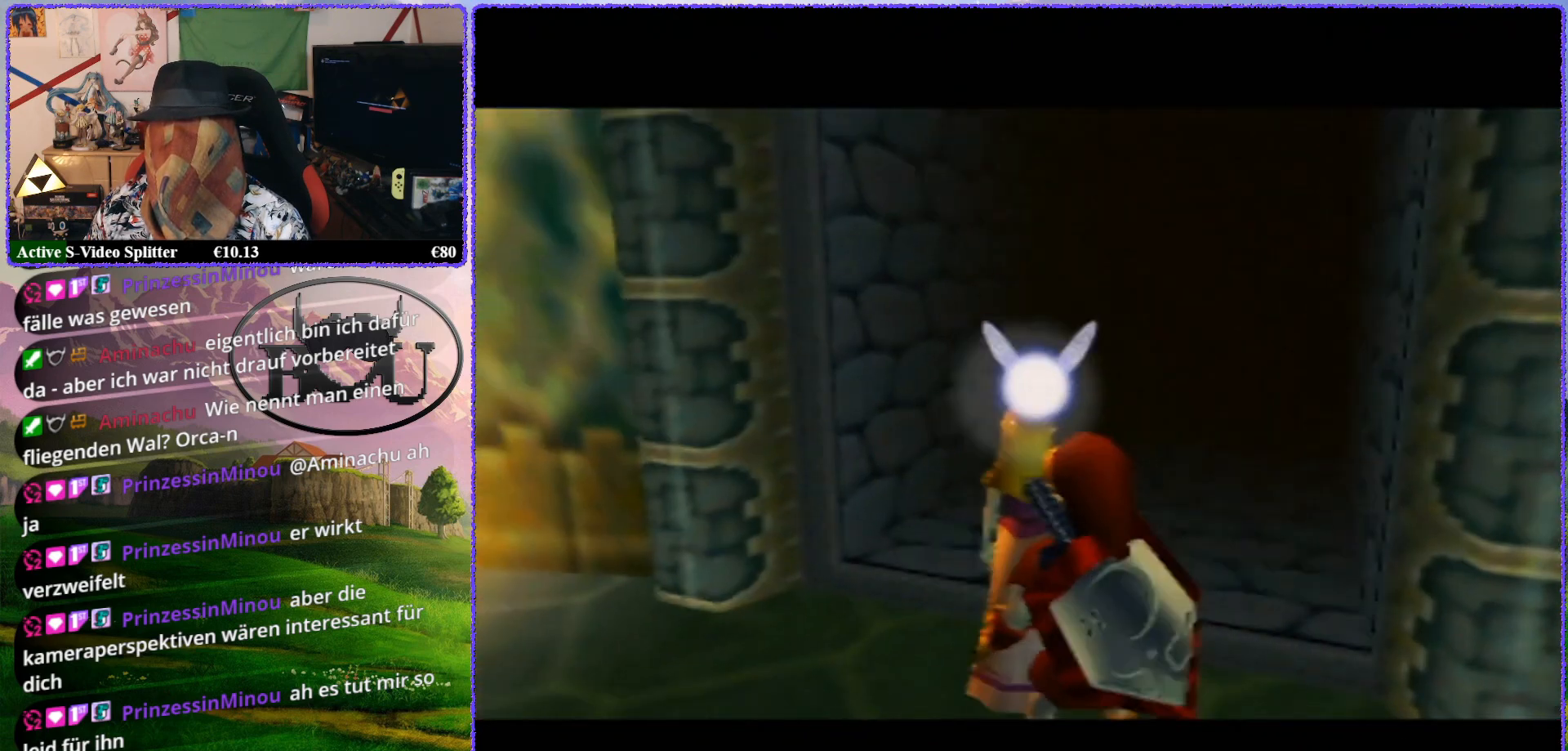
{"buttons": ["Z"], "left_stick": "center", "events": [[250, "Z", "up"], [433, "Z", "down"]]}
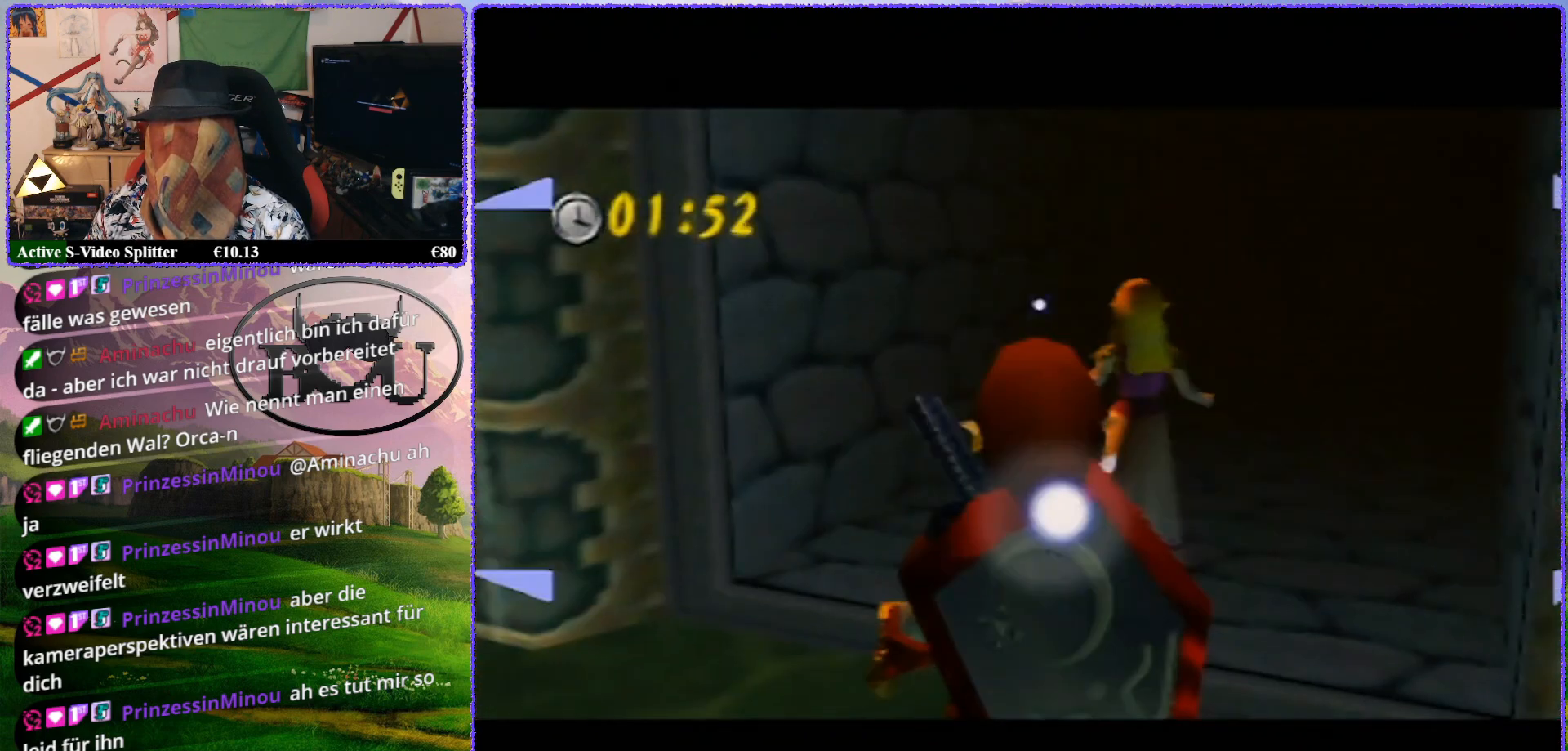
{"buttons": ["Z"], "left_stick": "up", "events": [[100, "Z", "up"], [217, "Z", "down"], [483, "left_stick", "up"]]}
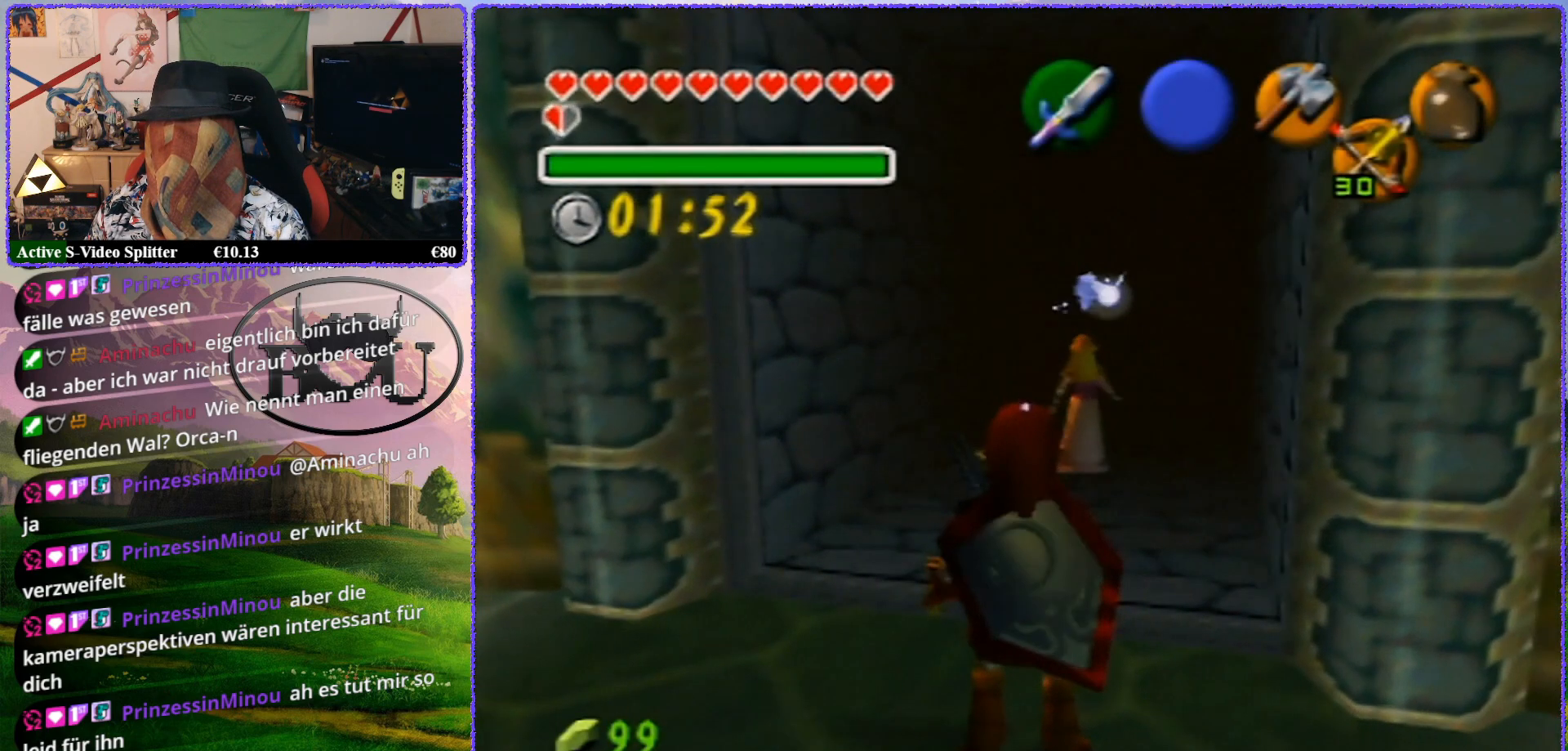
{"buttons": ["Z"], "left_stick": "up", "events": []}
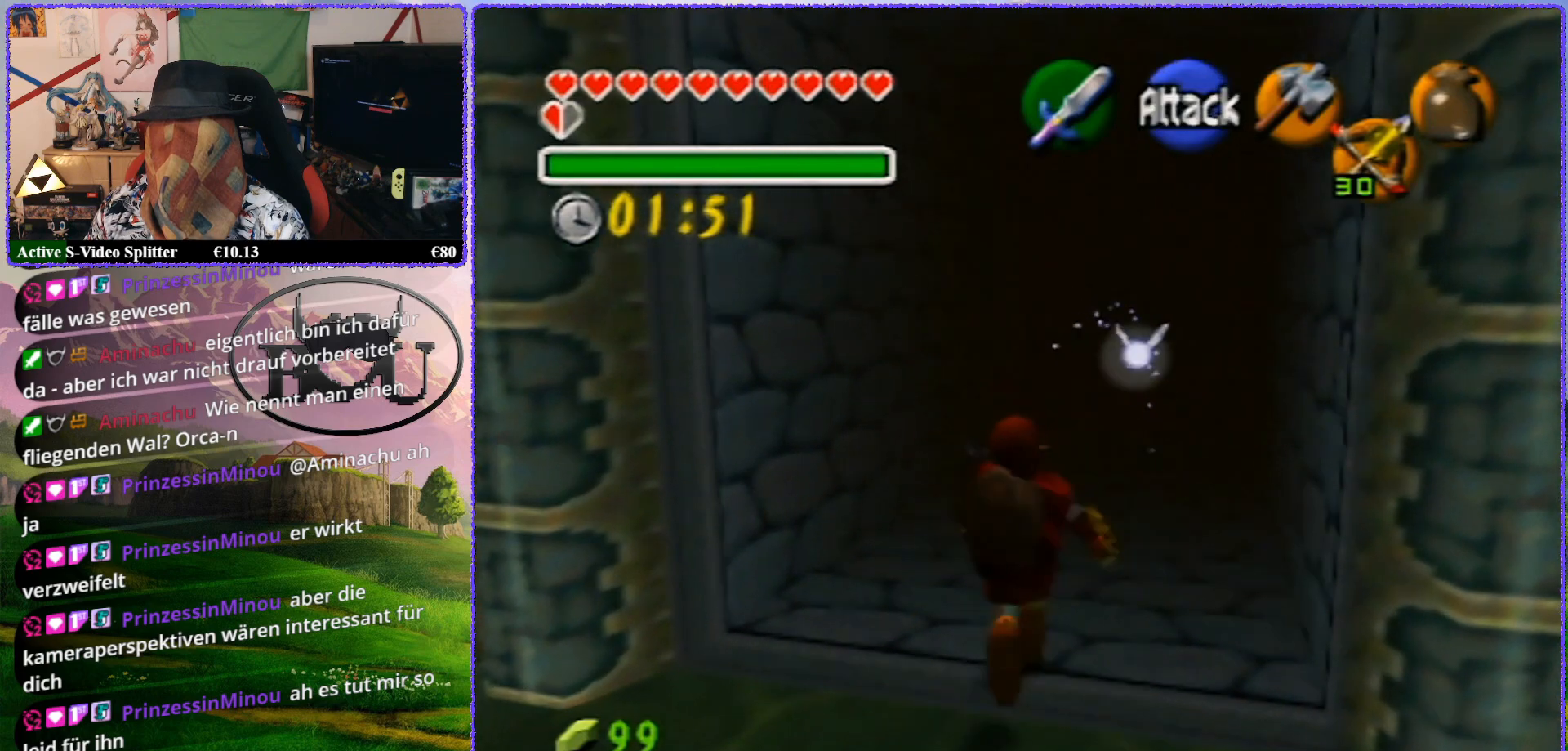
{"buttons": ["Z"], "left_stick": "up", "events": []}
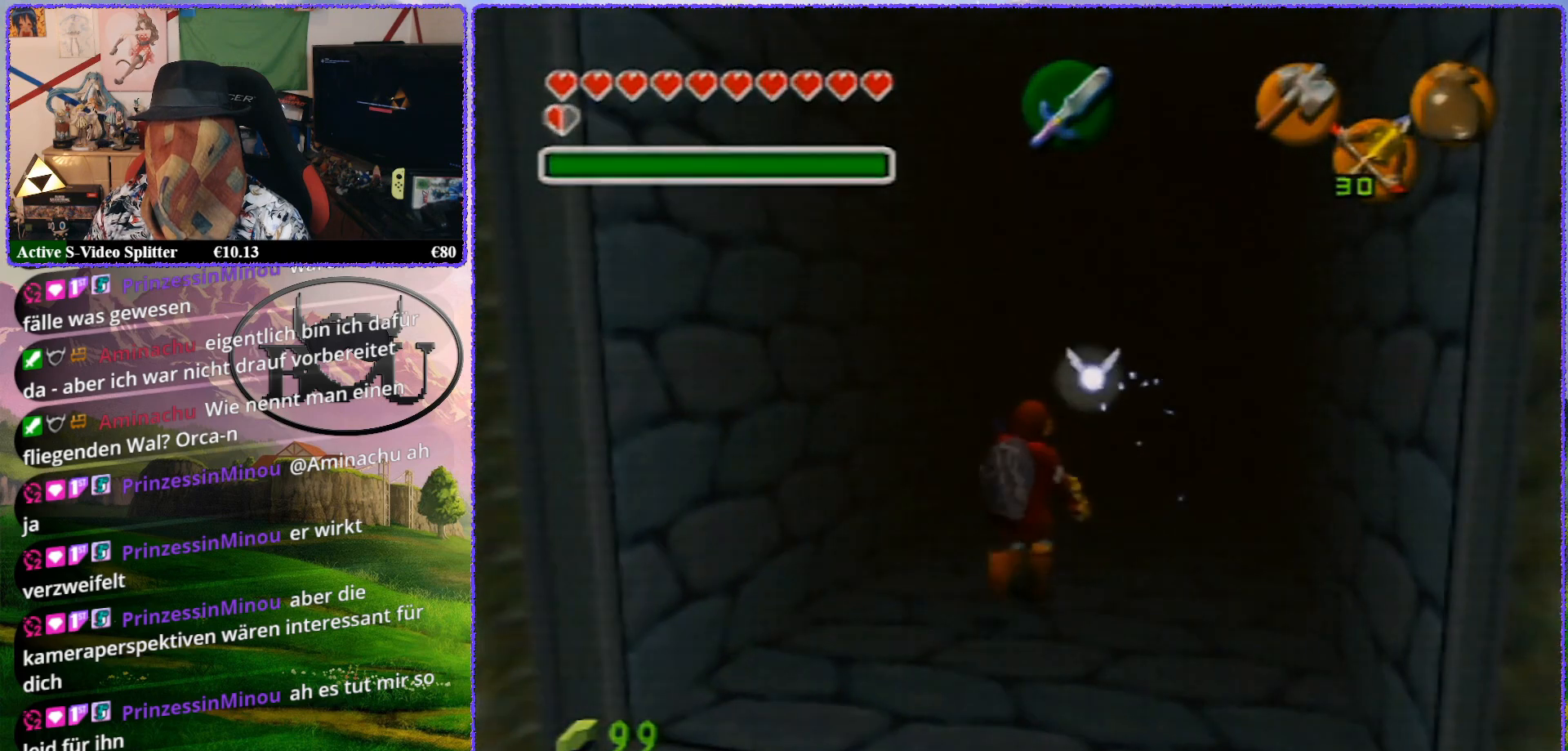
{"buttons": ["Z"], "left_stick": "up", "events": []}
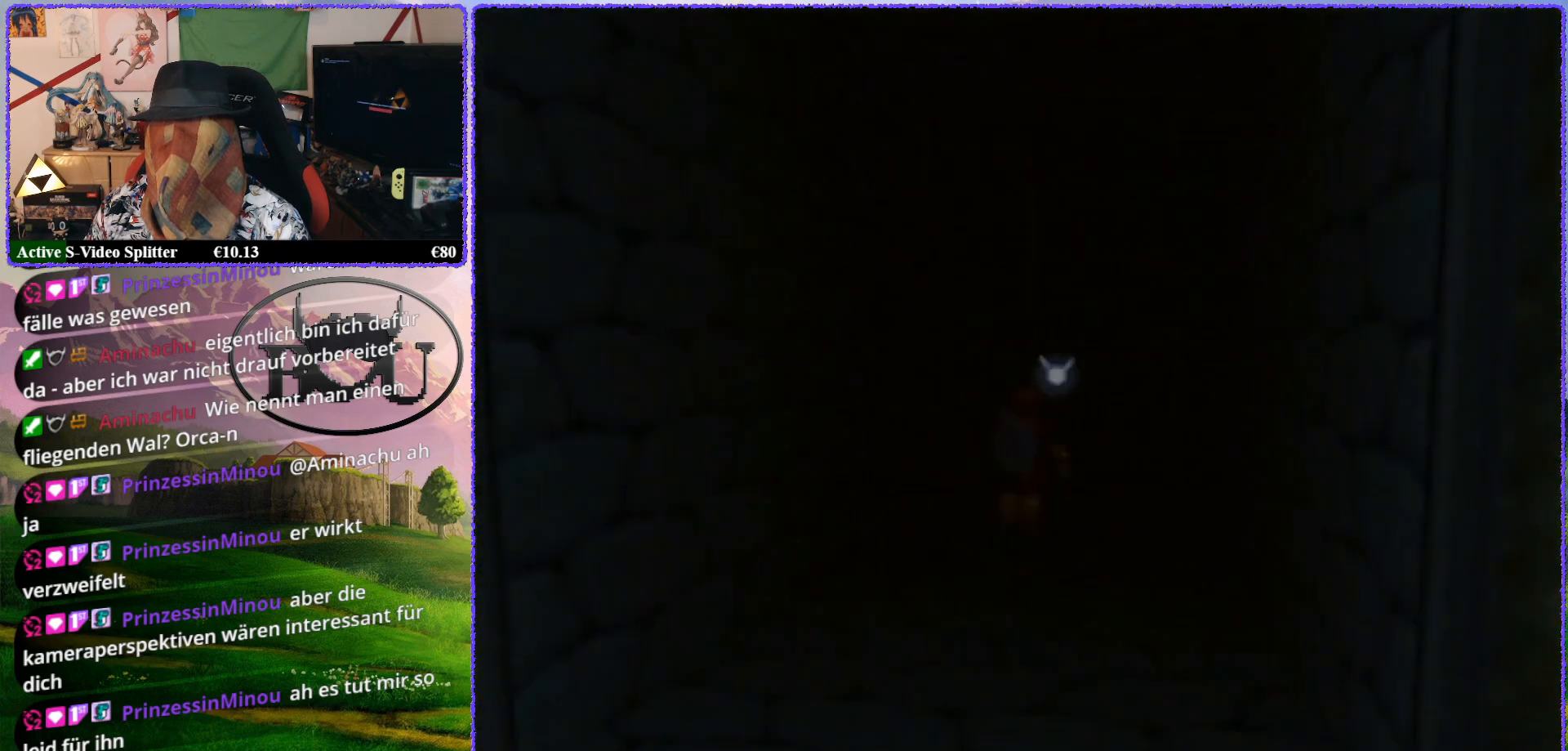
{"buttons": ["R1"], "left_stick": "up", "events": [[117, "Z", "up"], [183, "R1", "down"], [317, "R1", "up"], [433, "R1", "down"]]}
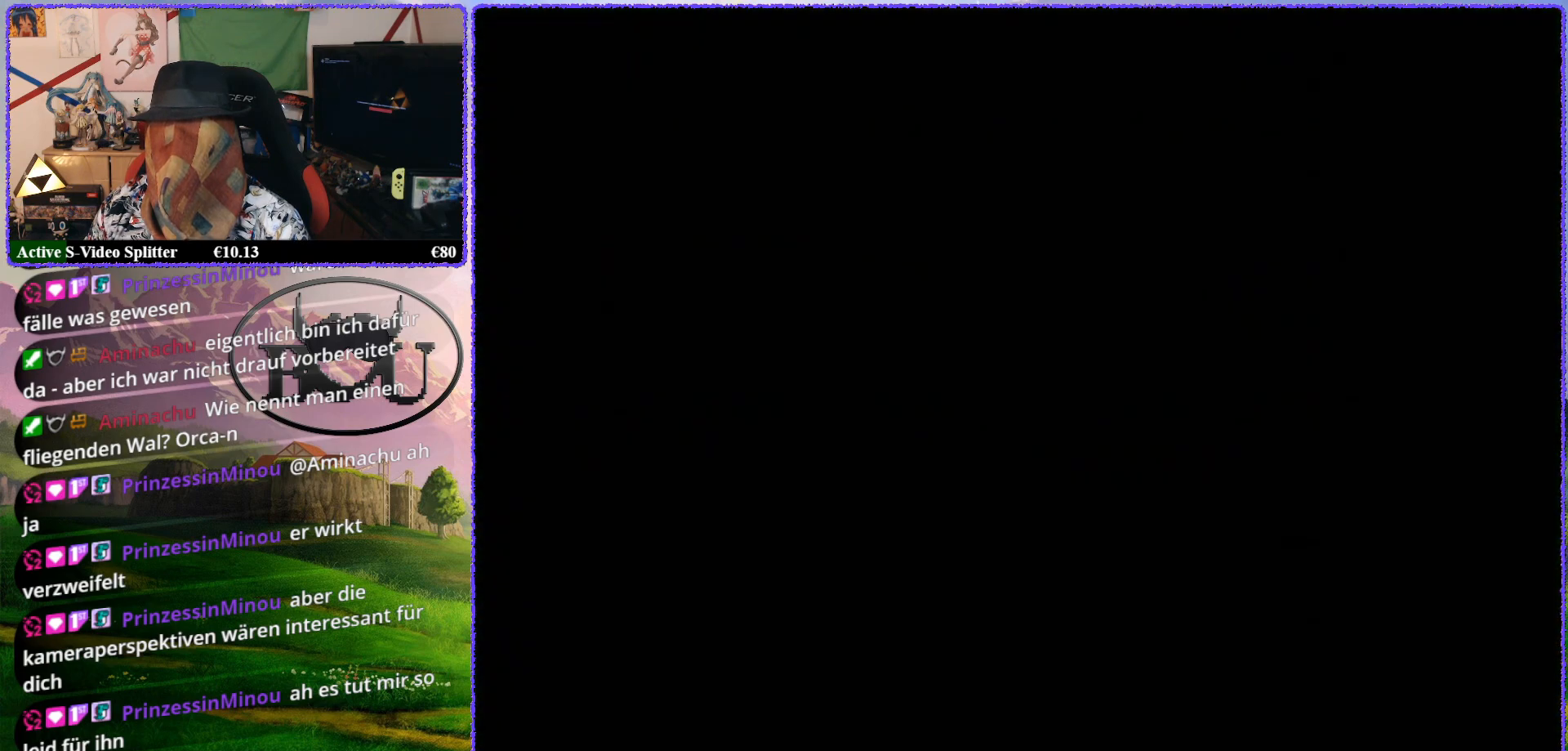
{"buttons": [], "left_stick": "center", "events": [[33, "R1", "up"], [483, "left_stick", "center"]]}
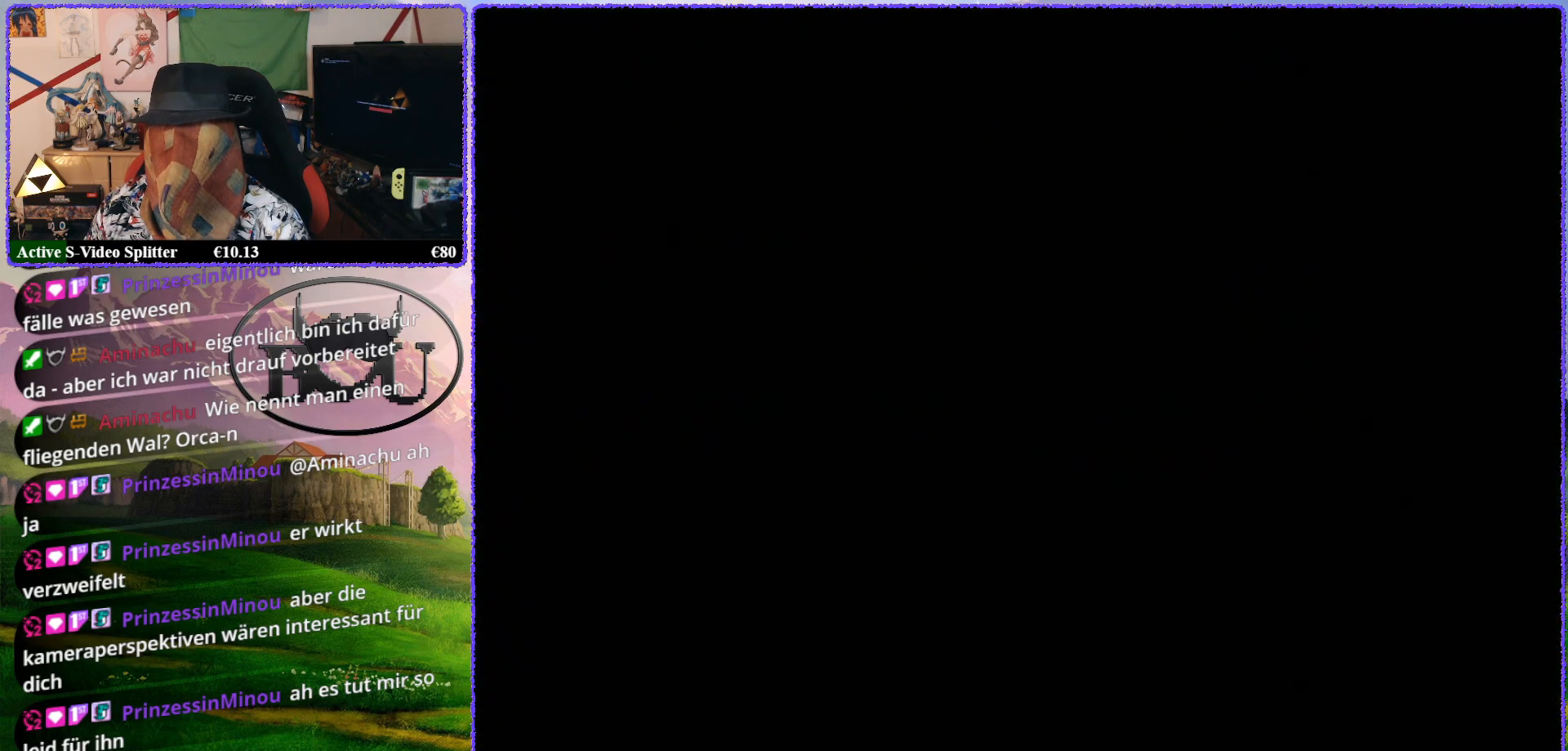
{"buttons": [], "left_stick": "center", "events": [[283, "R1", "down"], [400, "R1", "up"]]}
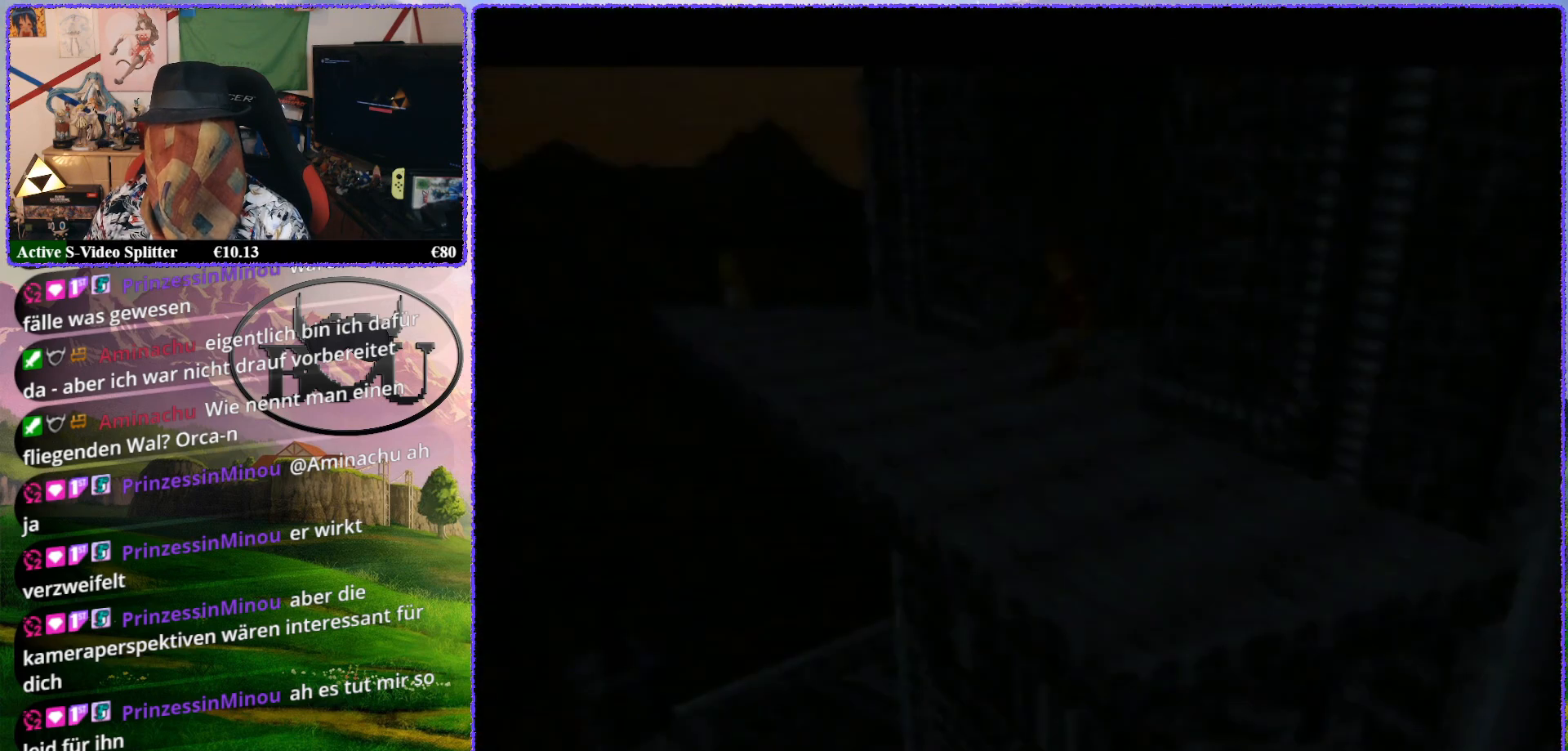
{"buttons": ["R1"], "left_stick": "center", "events": [[17, "R1", "down"], [150, "R1", "up"], [250, "R1", "down"], [333, "R1", "up"], [400, "R1", "down"]]}
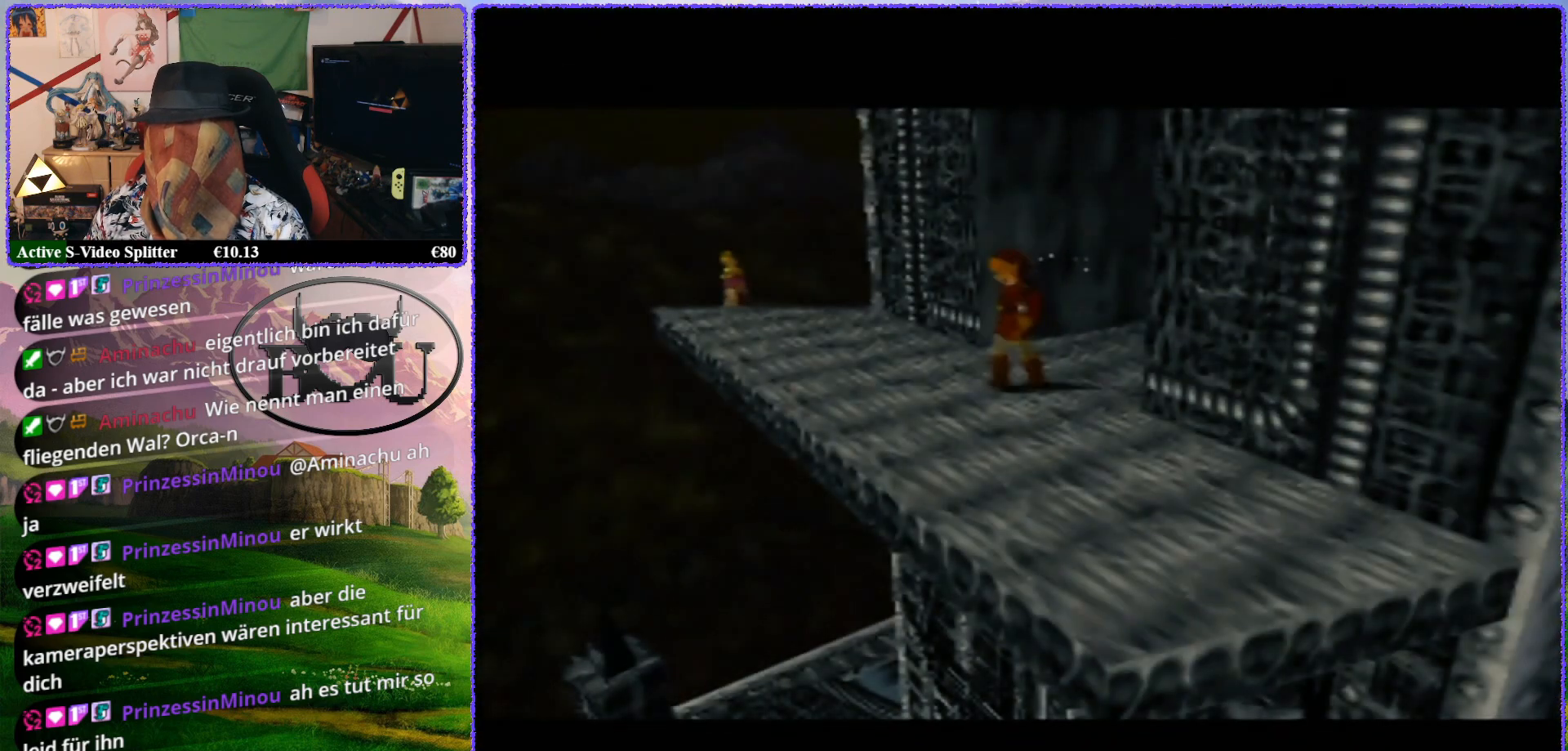
{"buttons": [], "left_stick": "center", "events": [[33, "R1", "up"], [67, "R1", "down"], [183, "R1", "up"], [250, "R1", "down"], [400, "R1", "up"]]}
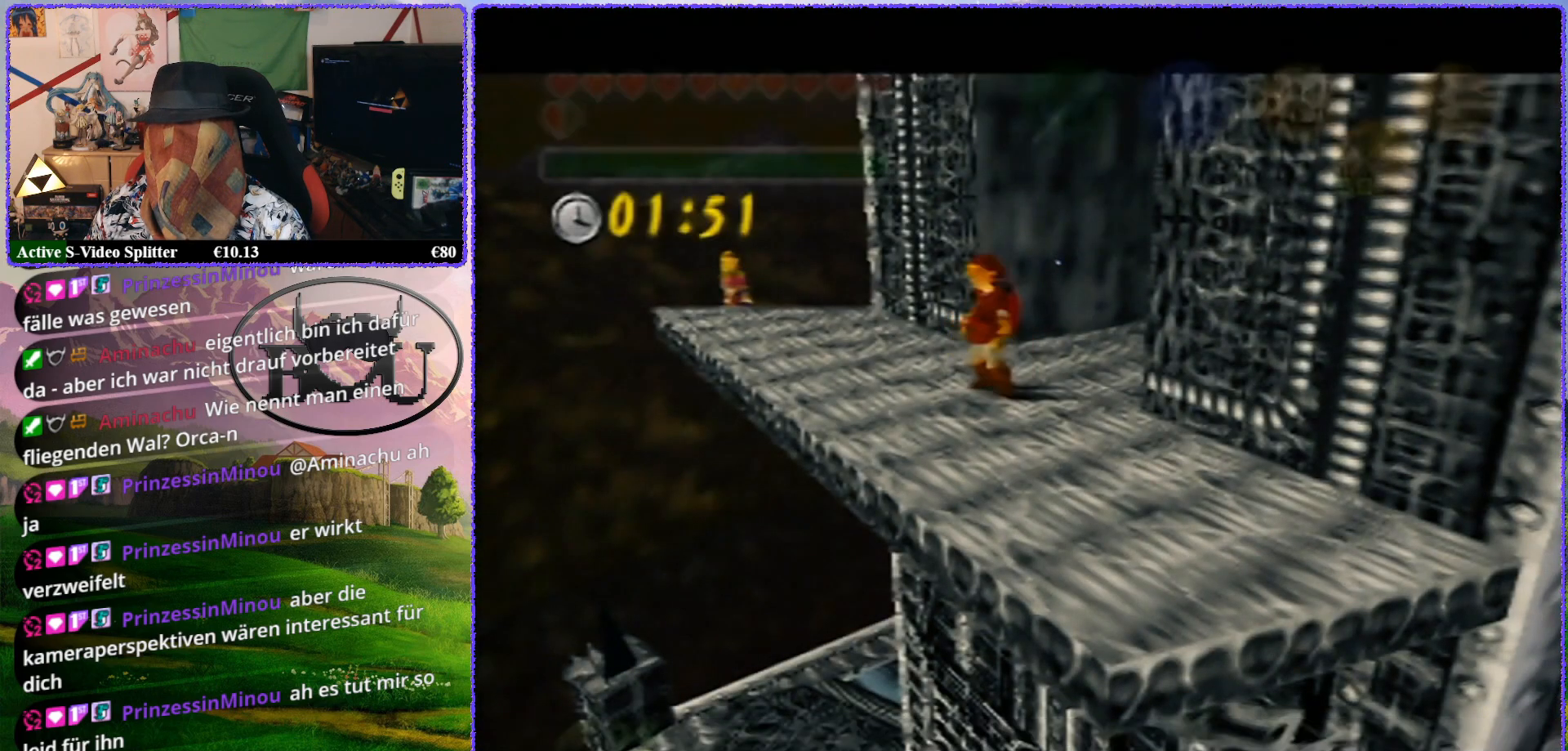
{"buttons": ["A", "Z"], "left_stick": "center", "events": [[33, "Z", "down"], [467, "A", "down"]]}
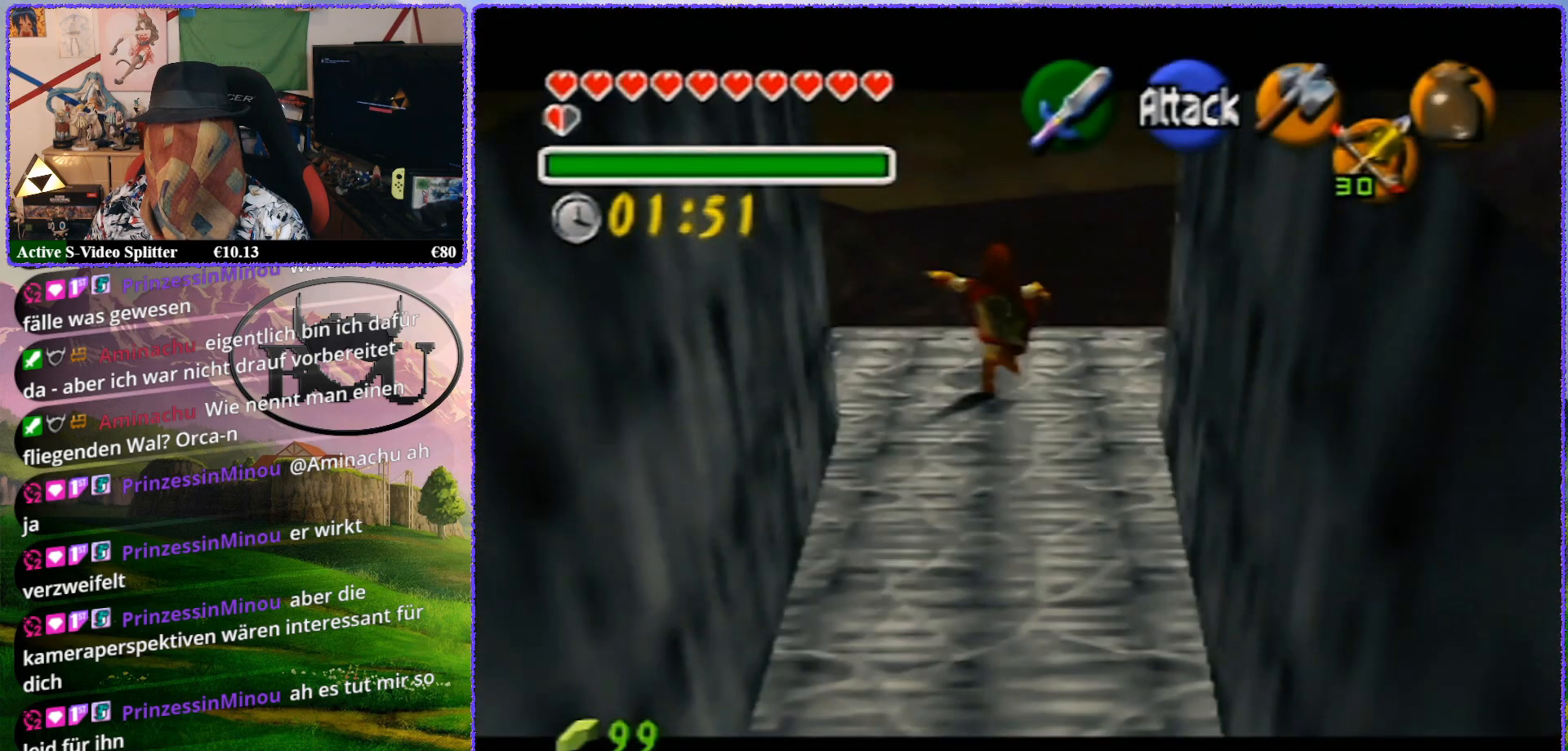
{"buttons": ["Z"], "left_stick": "center", "events": [[117, "A", "up"]]}